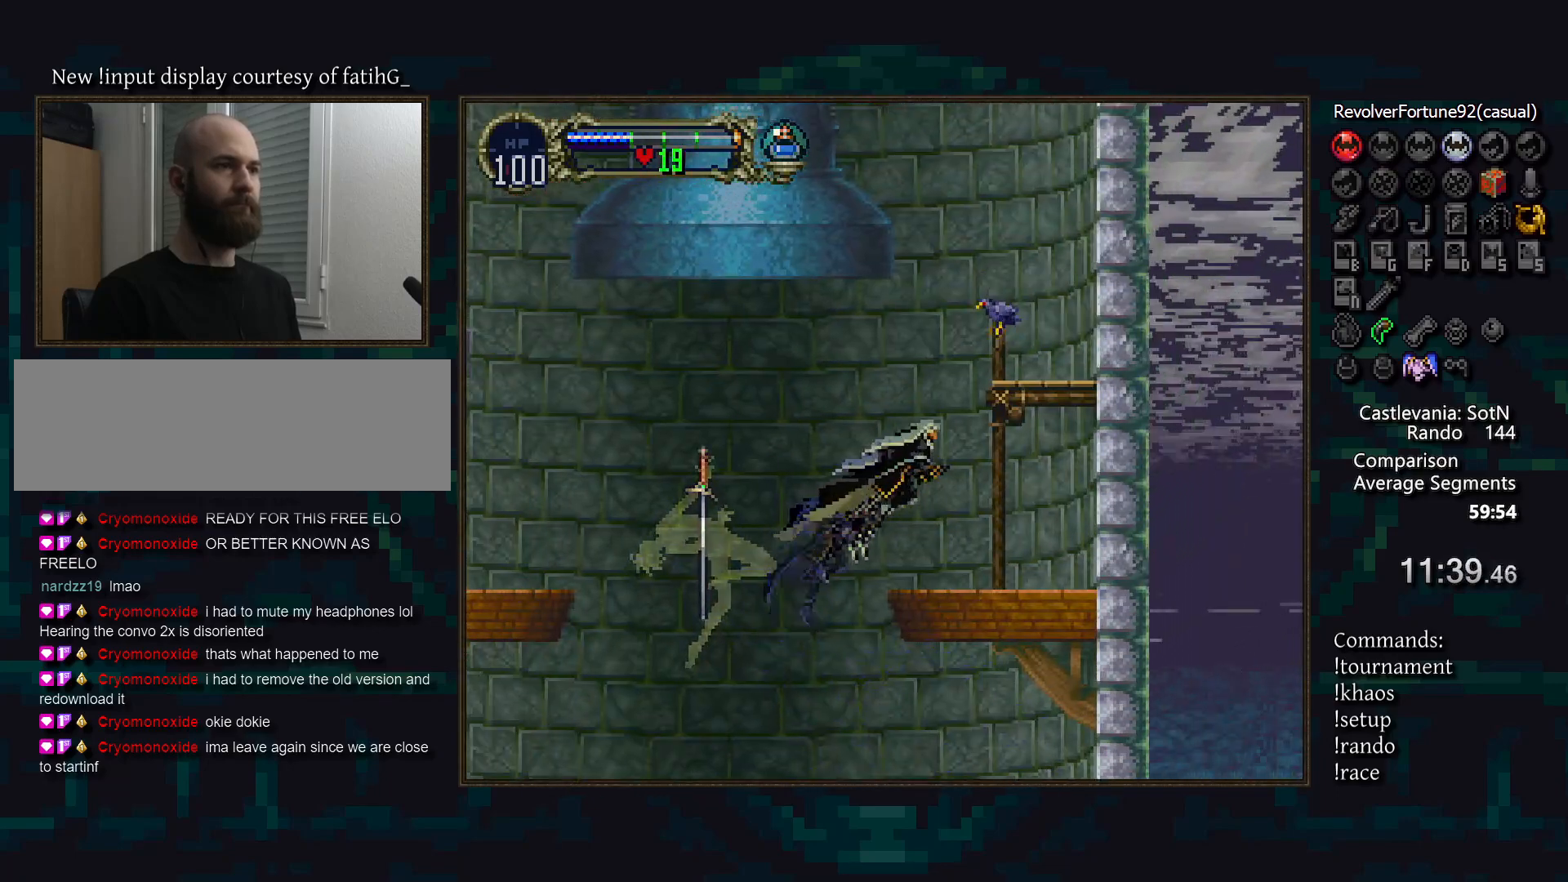
Gameplay with a controller (PlayStation layout); each line is a JSON object with the inputs held at the frame after it. "events" lists button and stick changes between this image and that frame as [ms after this image, input, new state], when the widget could be followed in between. Not read: CROSS DPAD_LEFT DPAD_RIGHT L3 R3.
{"buttons": [], "events": [[333, "SQUARE", "down"], [483, "SQUARE", "up"]]}
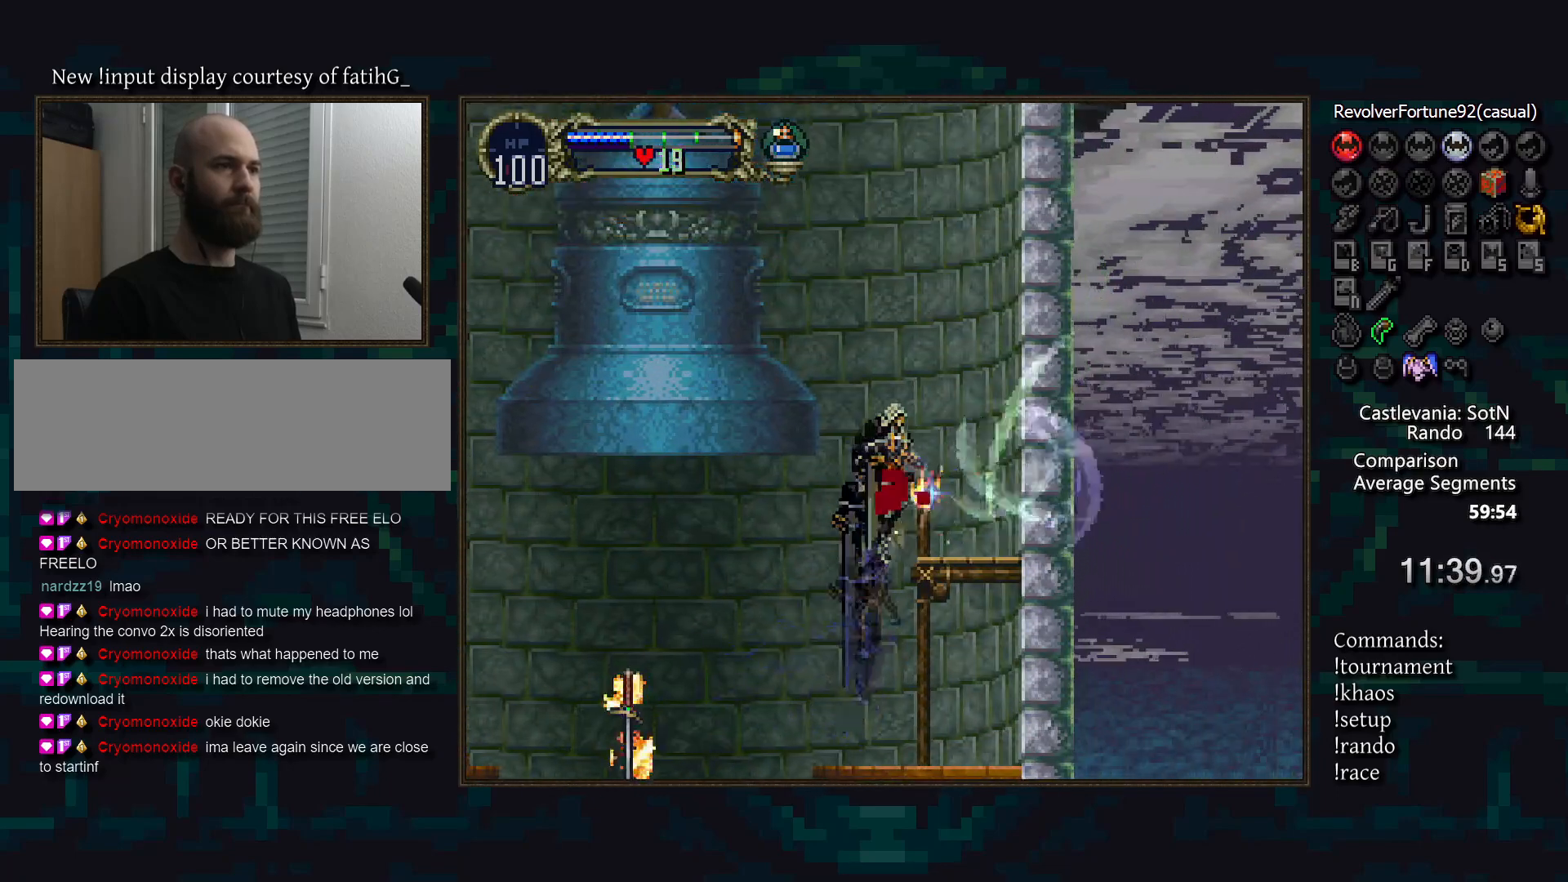
{"buttons": [], "events": []}
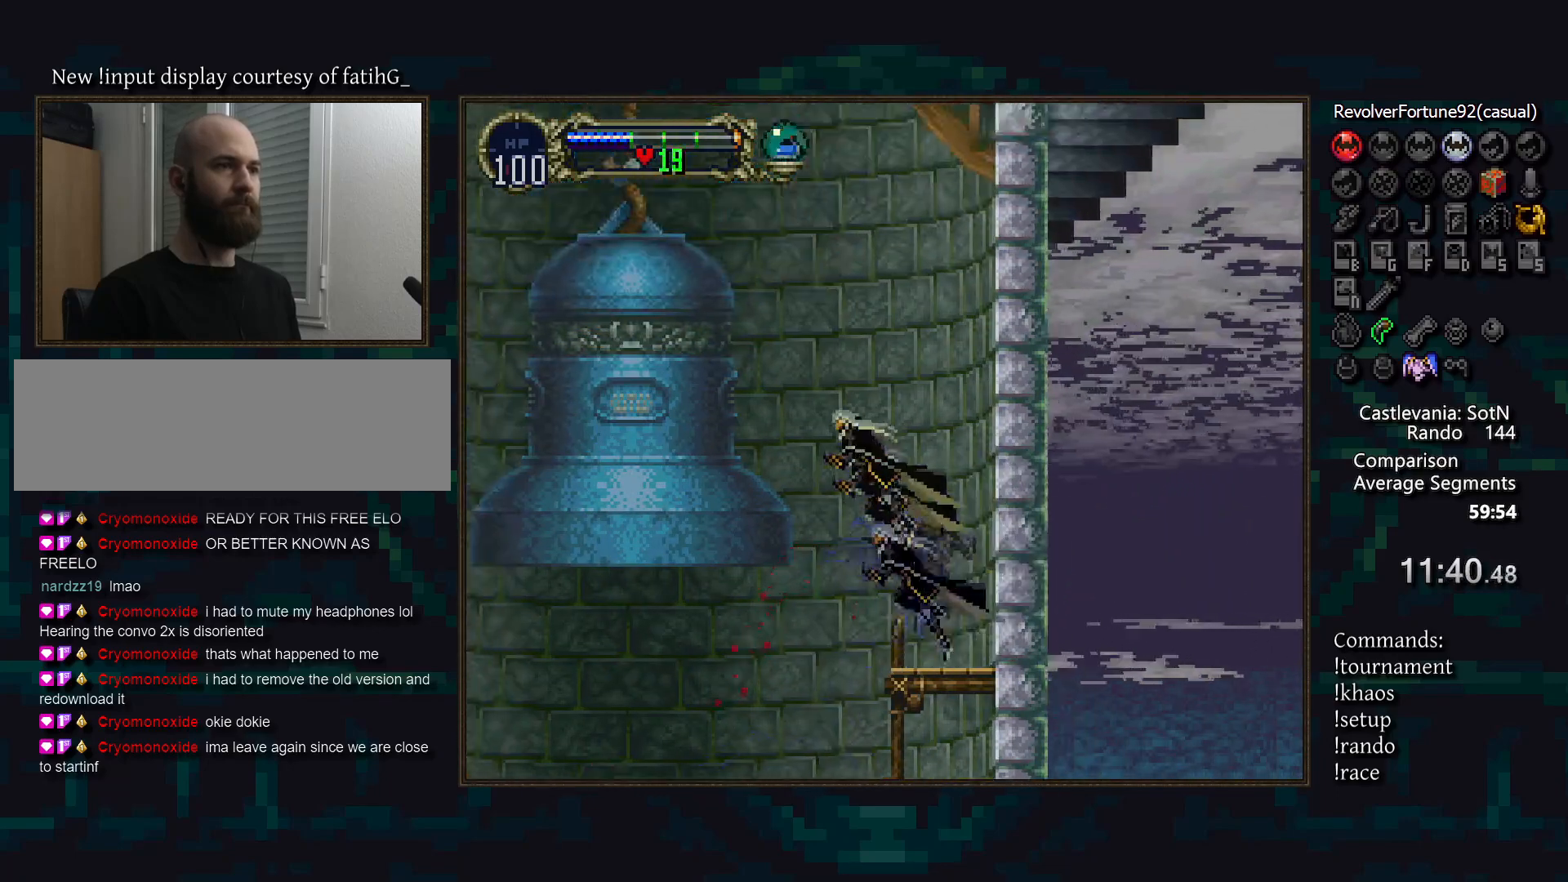
{"buttons": [], "events": []}
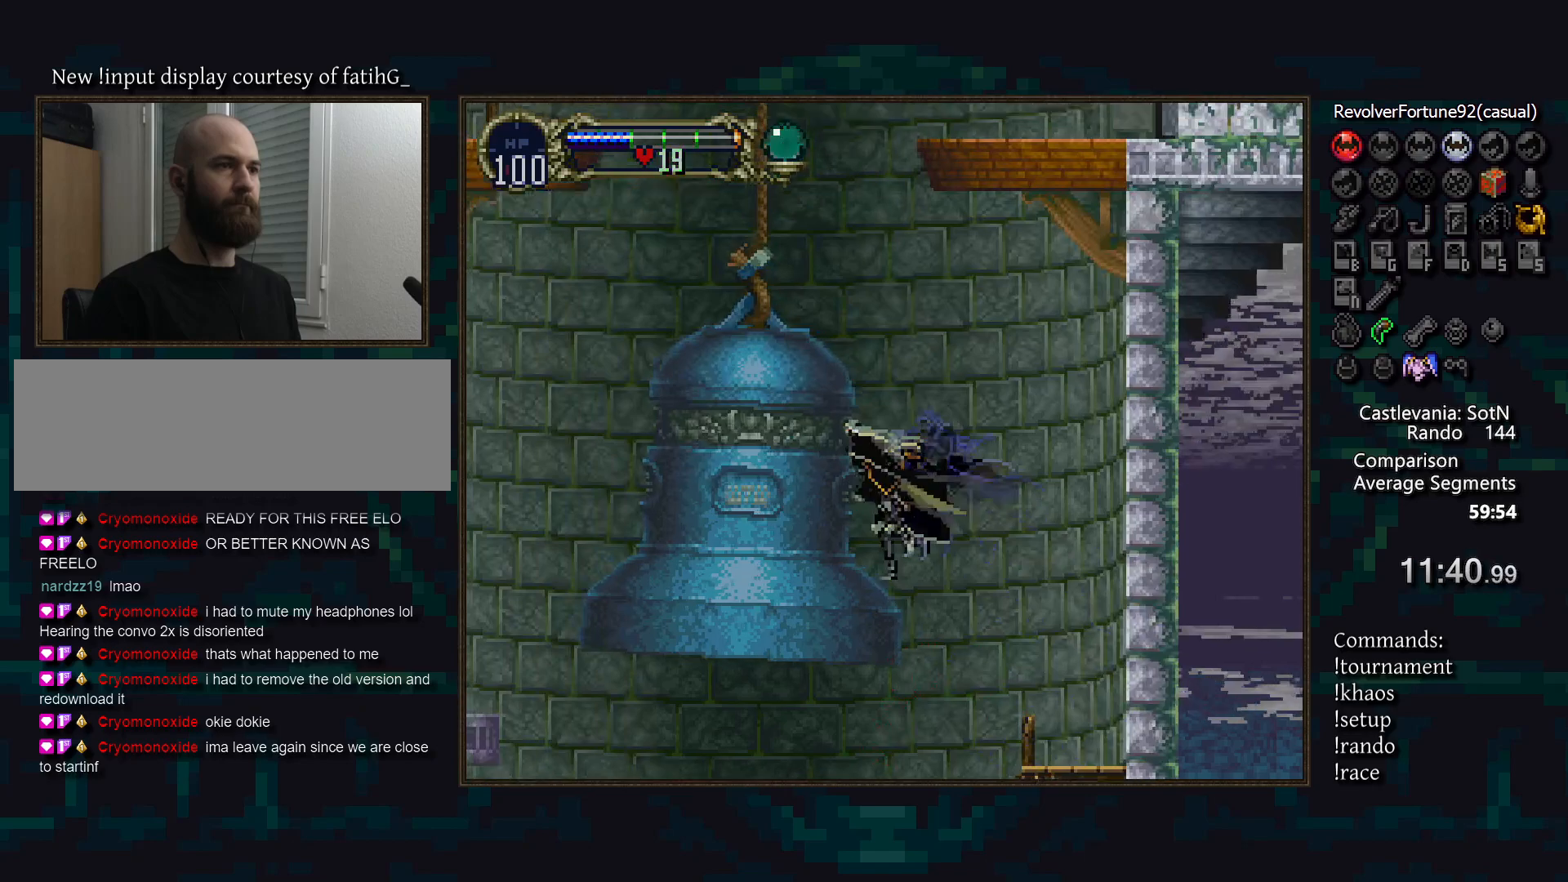
{"buttons": [], "events": []}
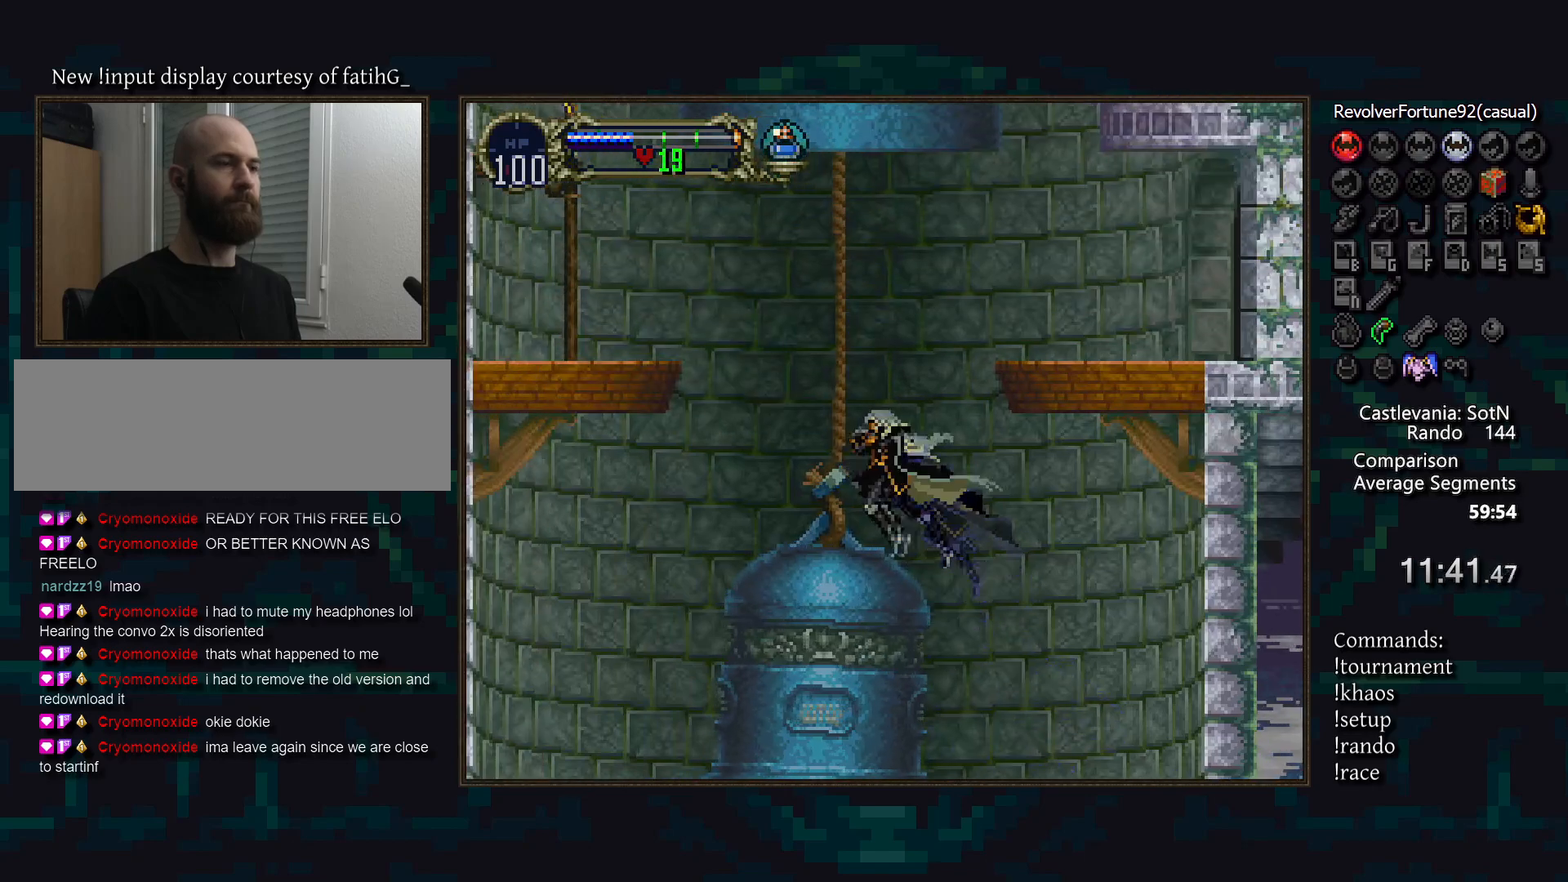
{"buttons": [], "events": []}
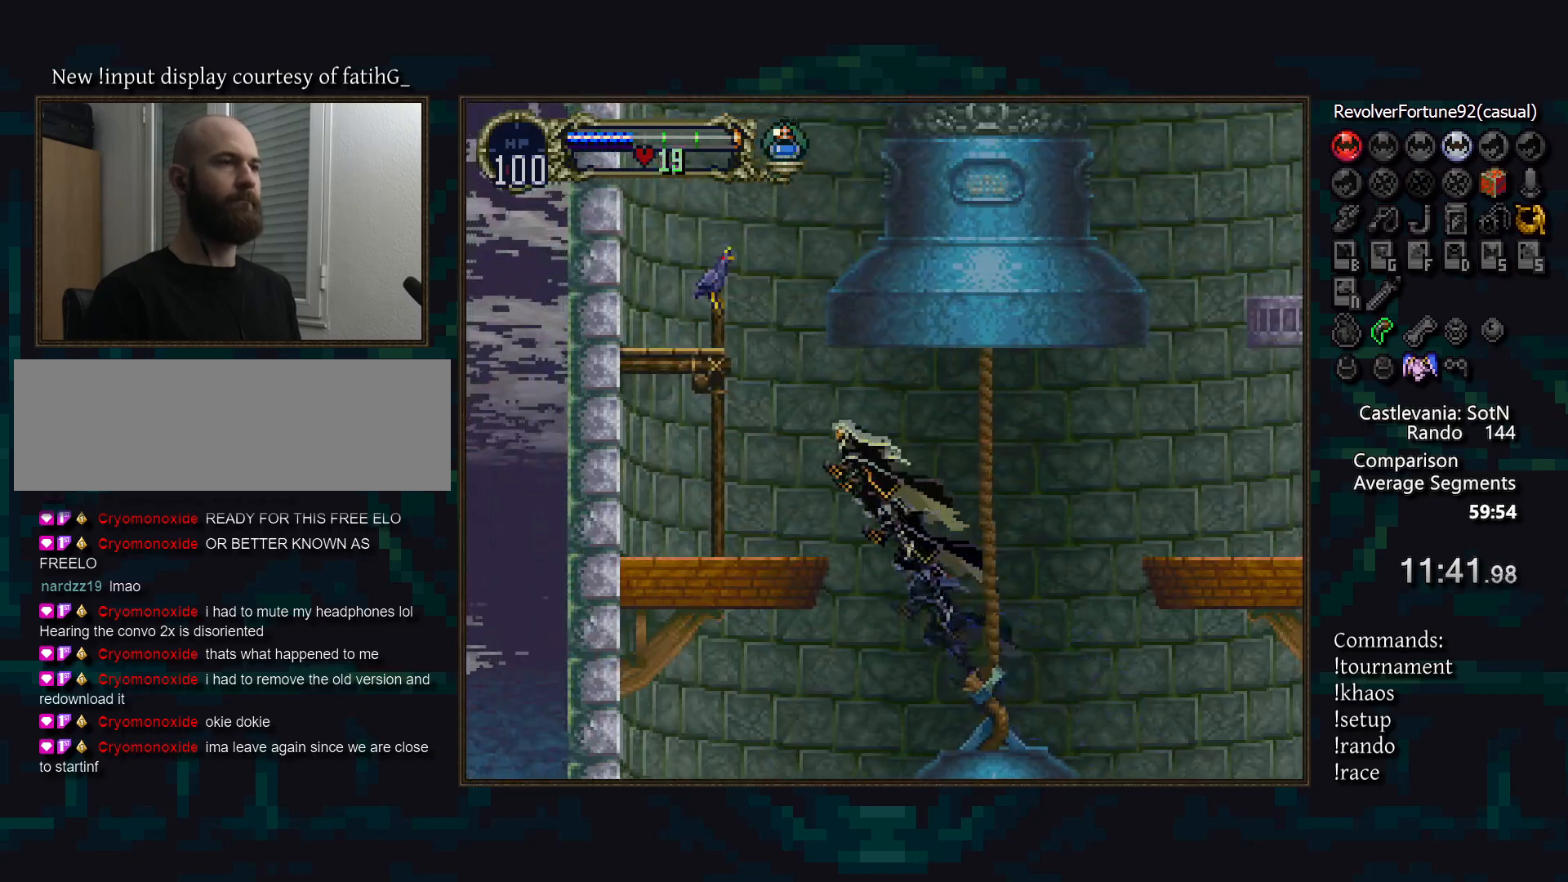
{"buttons": ["SQUARE"], "events": [[500, "SQUARE", "down"]]}
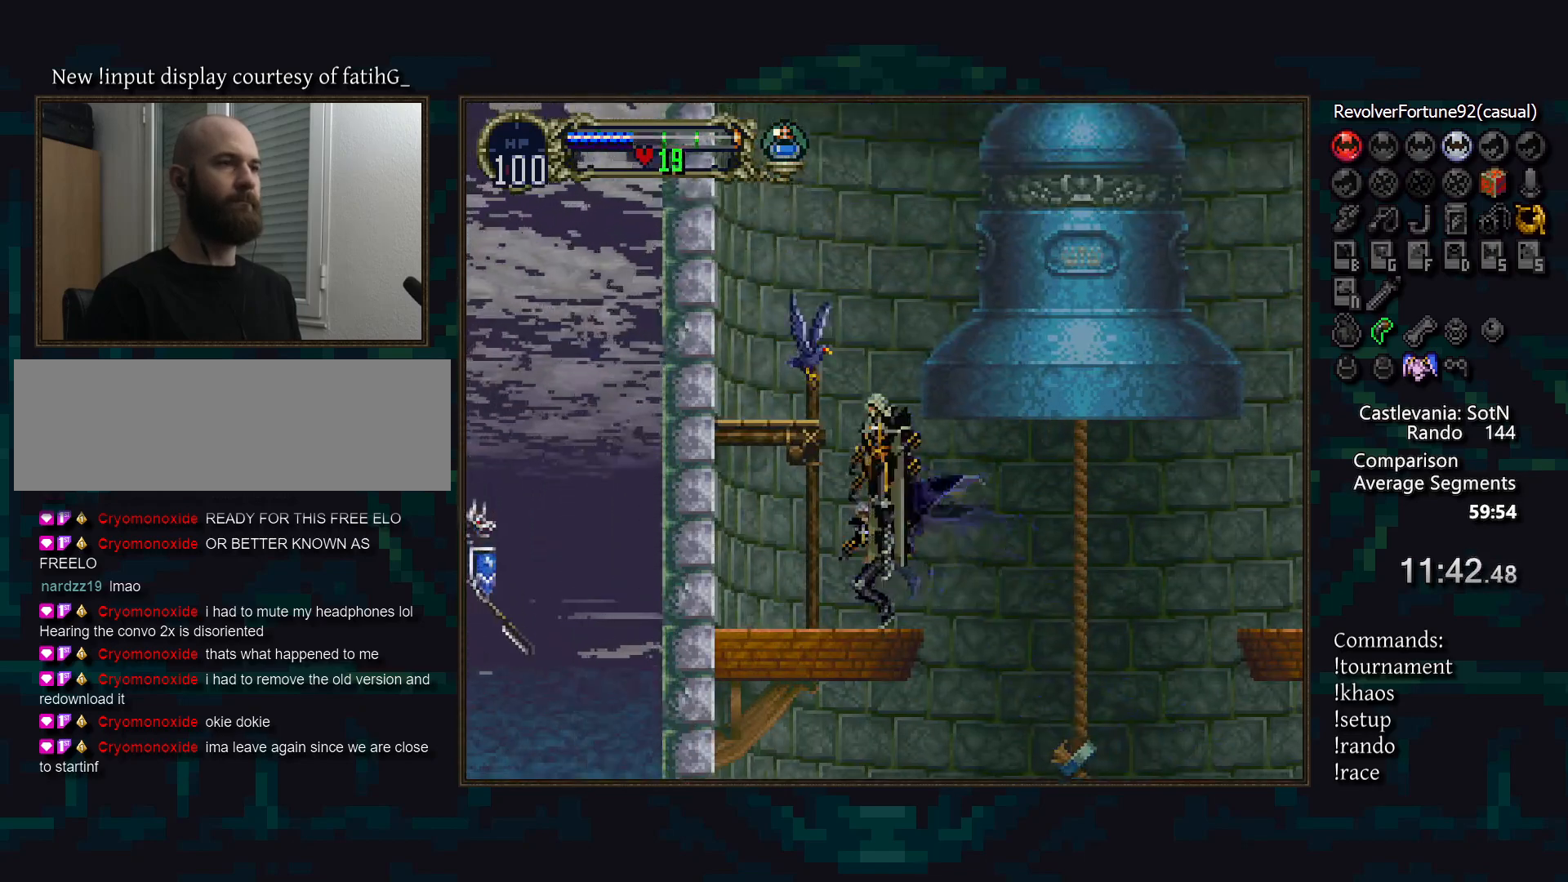
{"buttons": [], "events": [[167, "SQUARE", "up"]]}
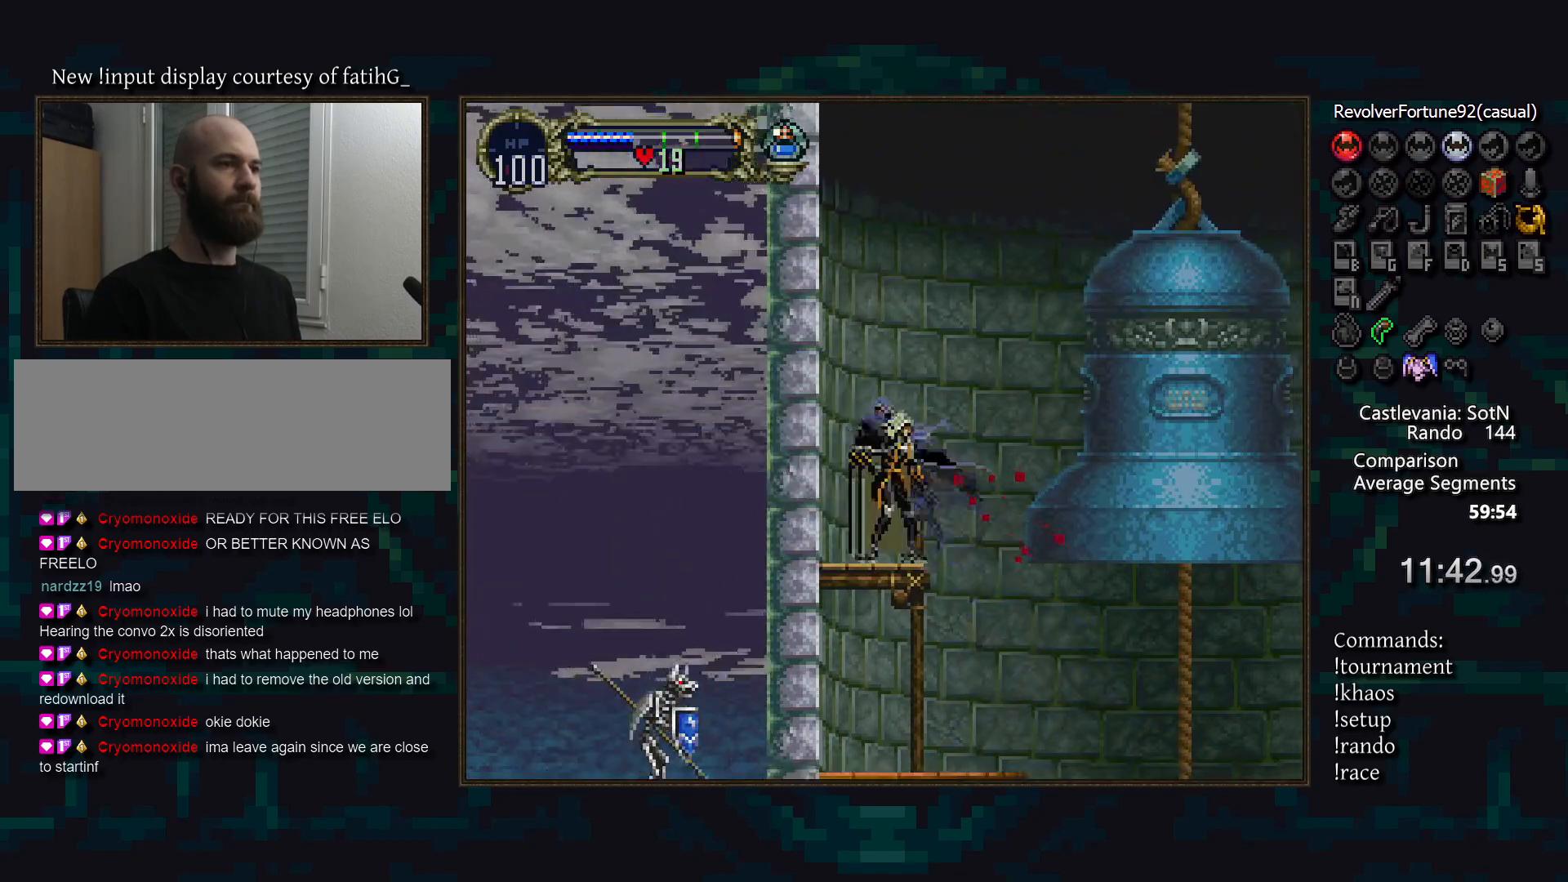
{"buttons": [], "events": []}
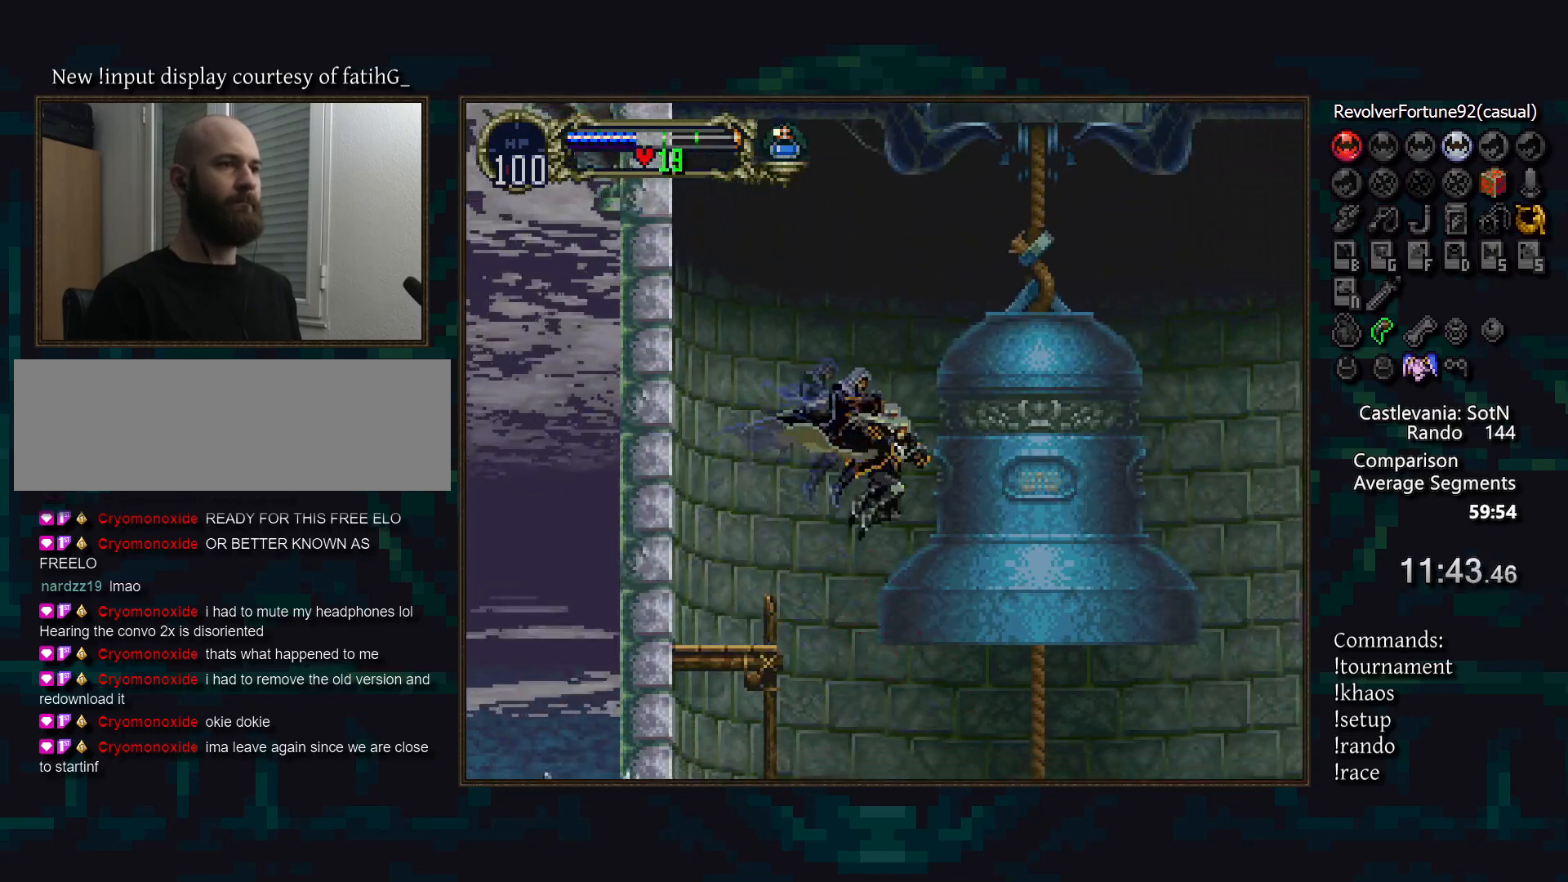
{"buttons": [], "events": []}
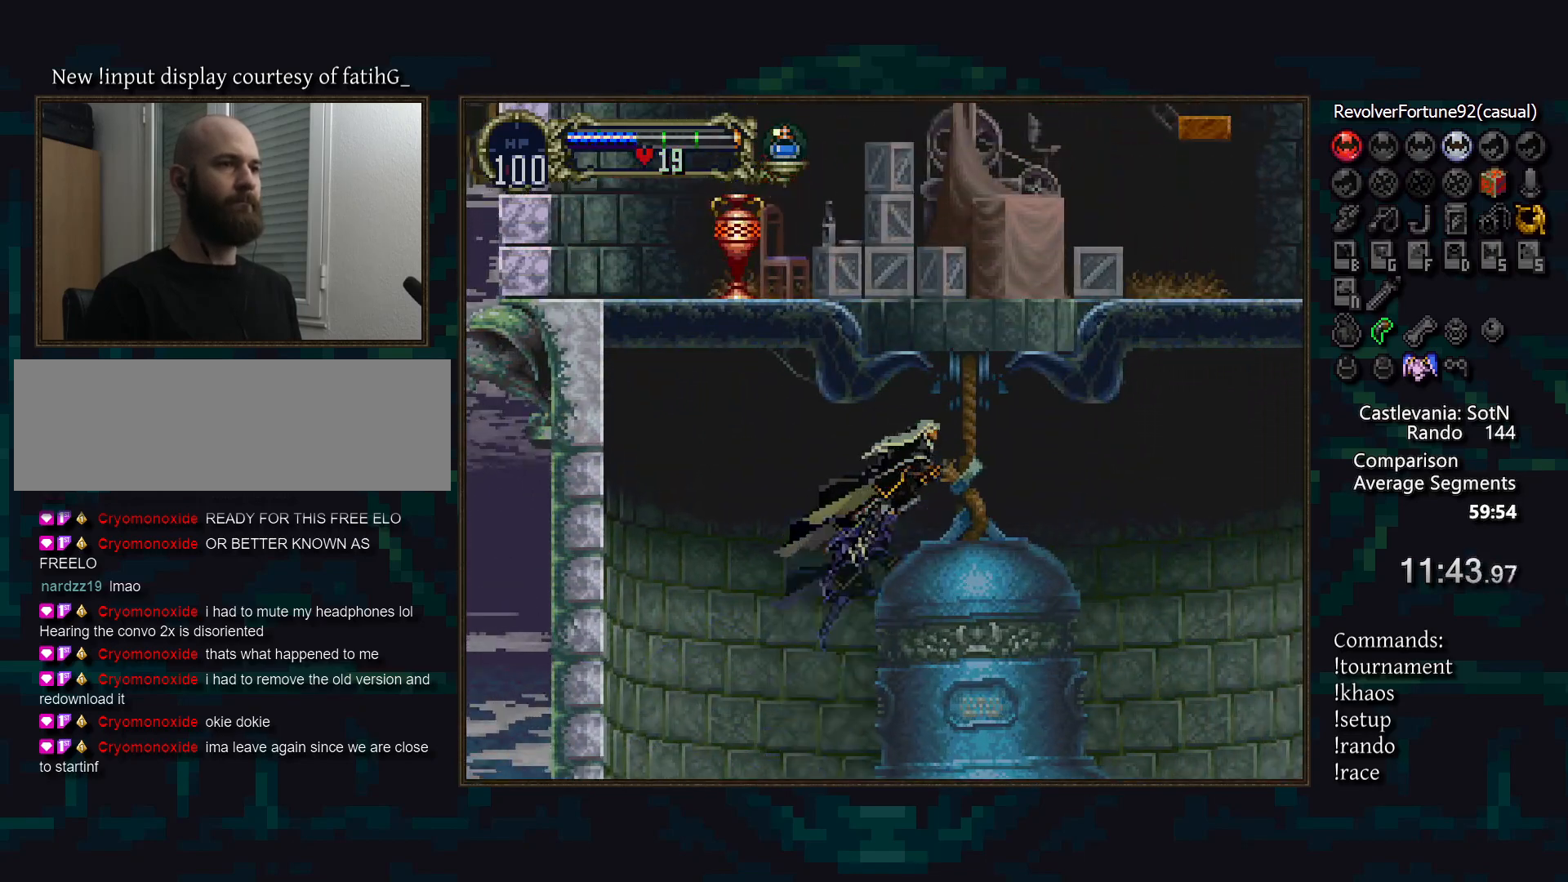
{"buttons": [], "events": [[367, "SQUARE", "down"], [483, "SQUARE", "up"]]}
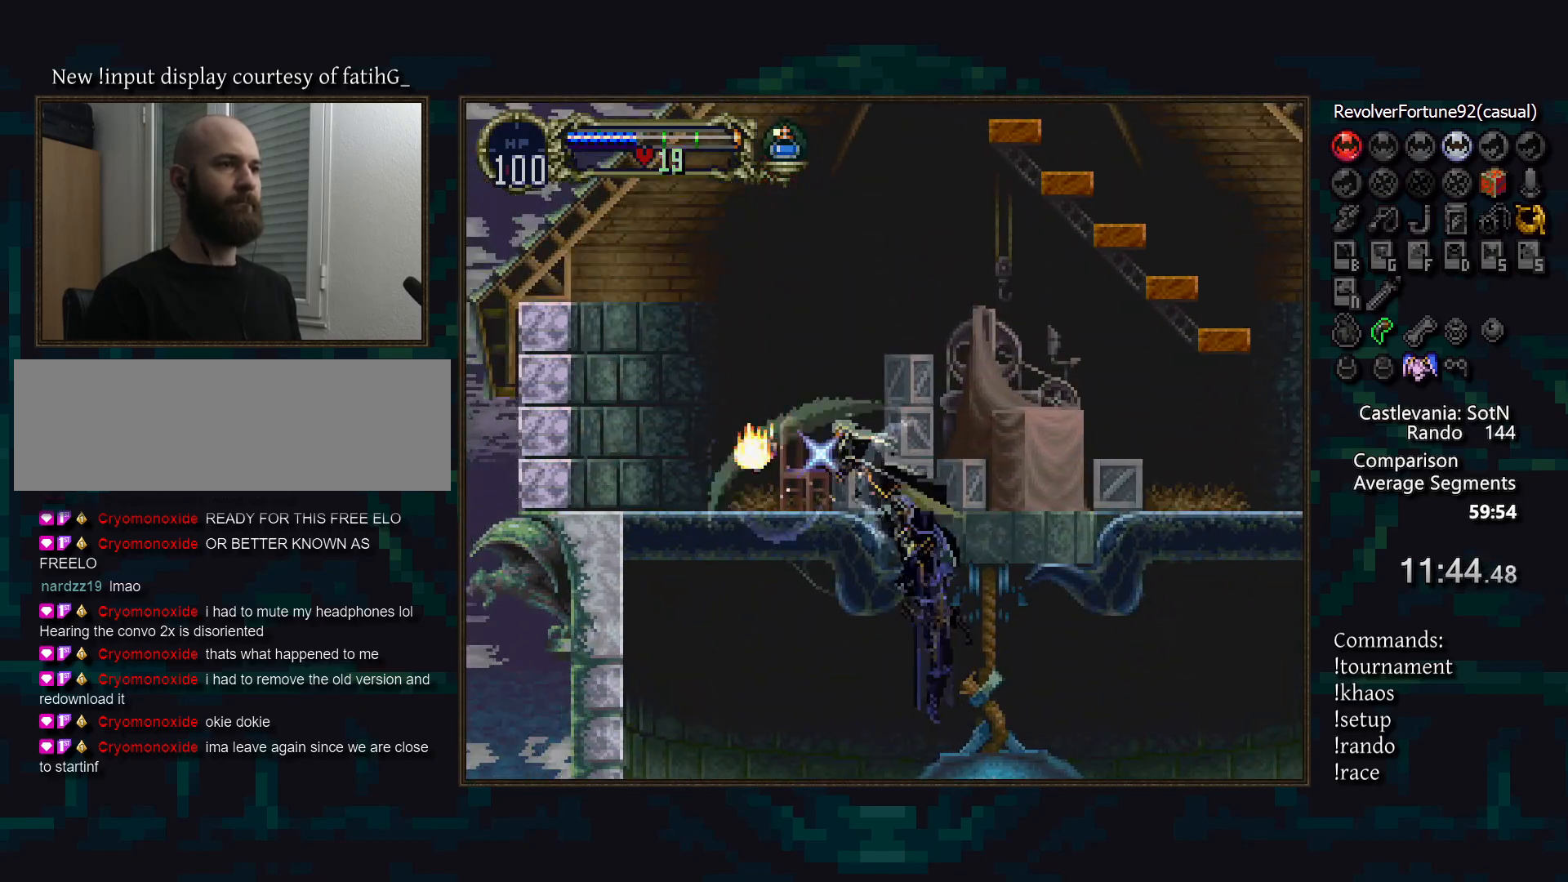
{"buttons": [], "events": []}
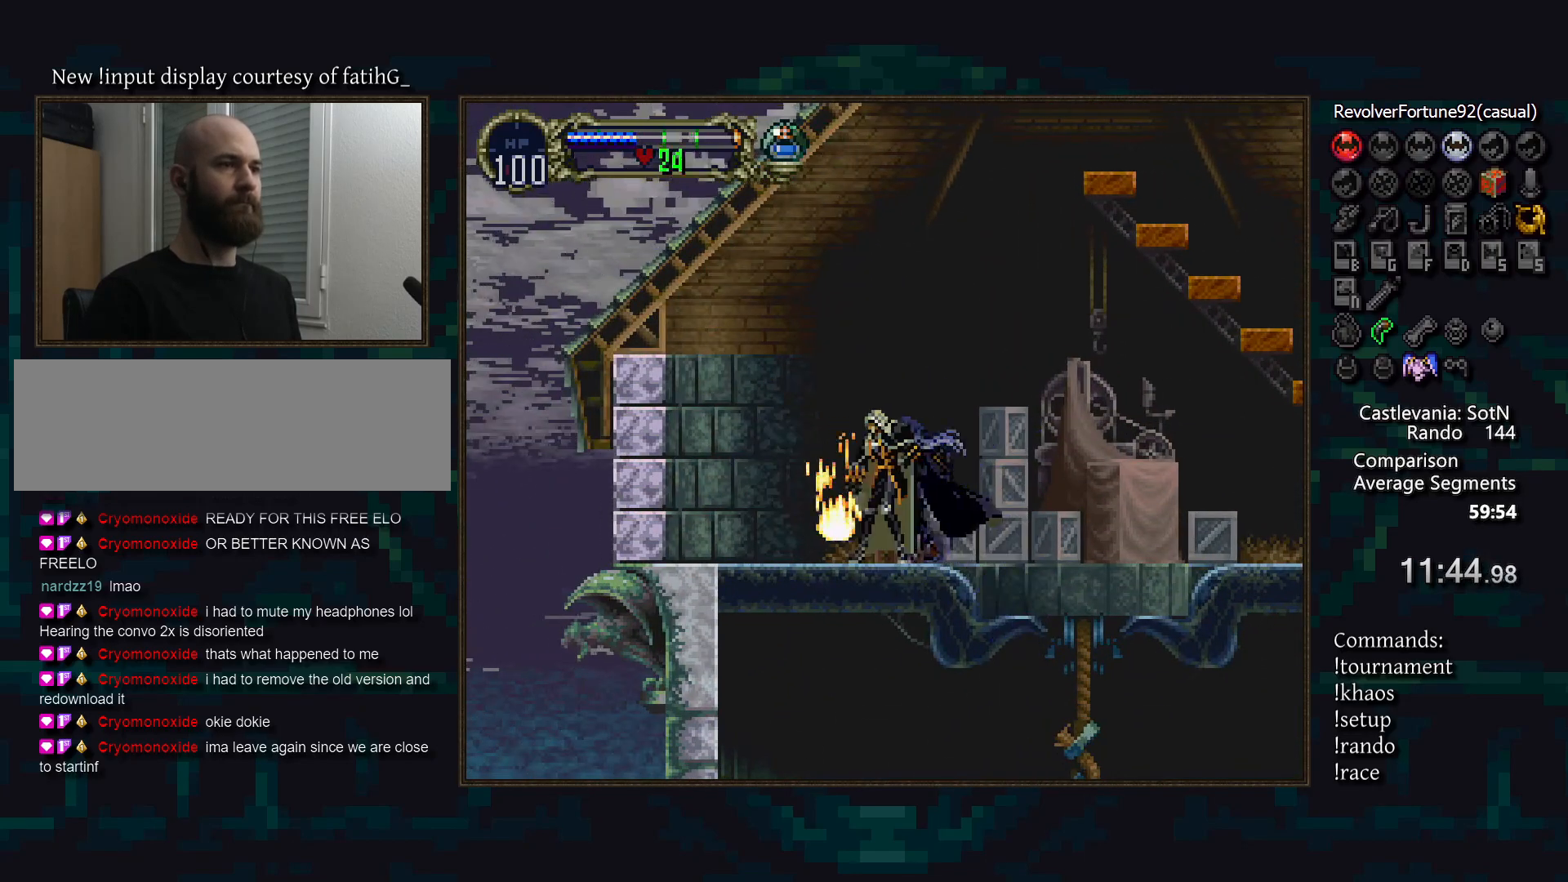
{"buttons": [], "events": [[67, "TRIANGLE", "down"], [183, "TRIANGLE", "up"]]}
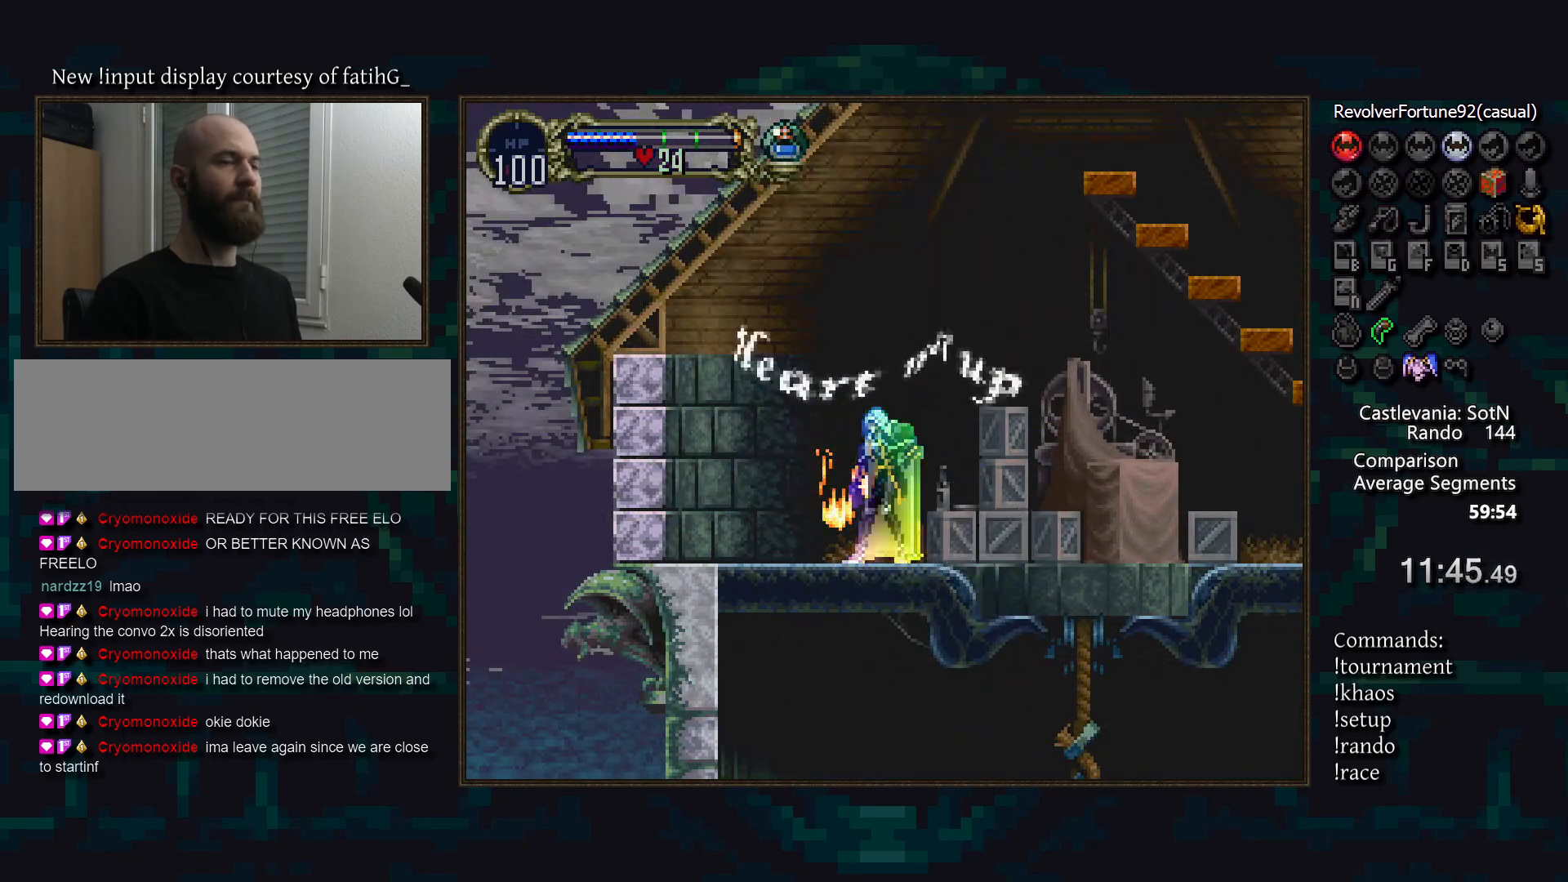
{"buttons": [], "events": []}
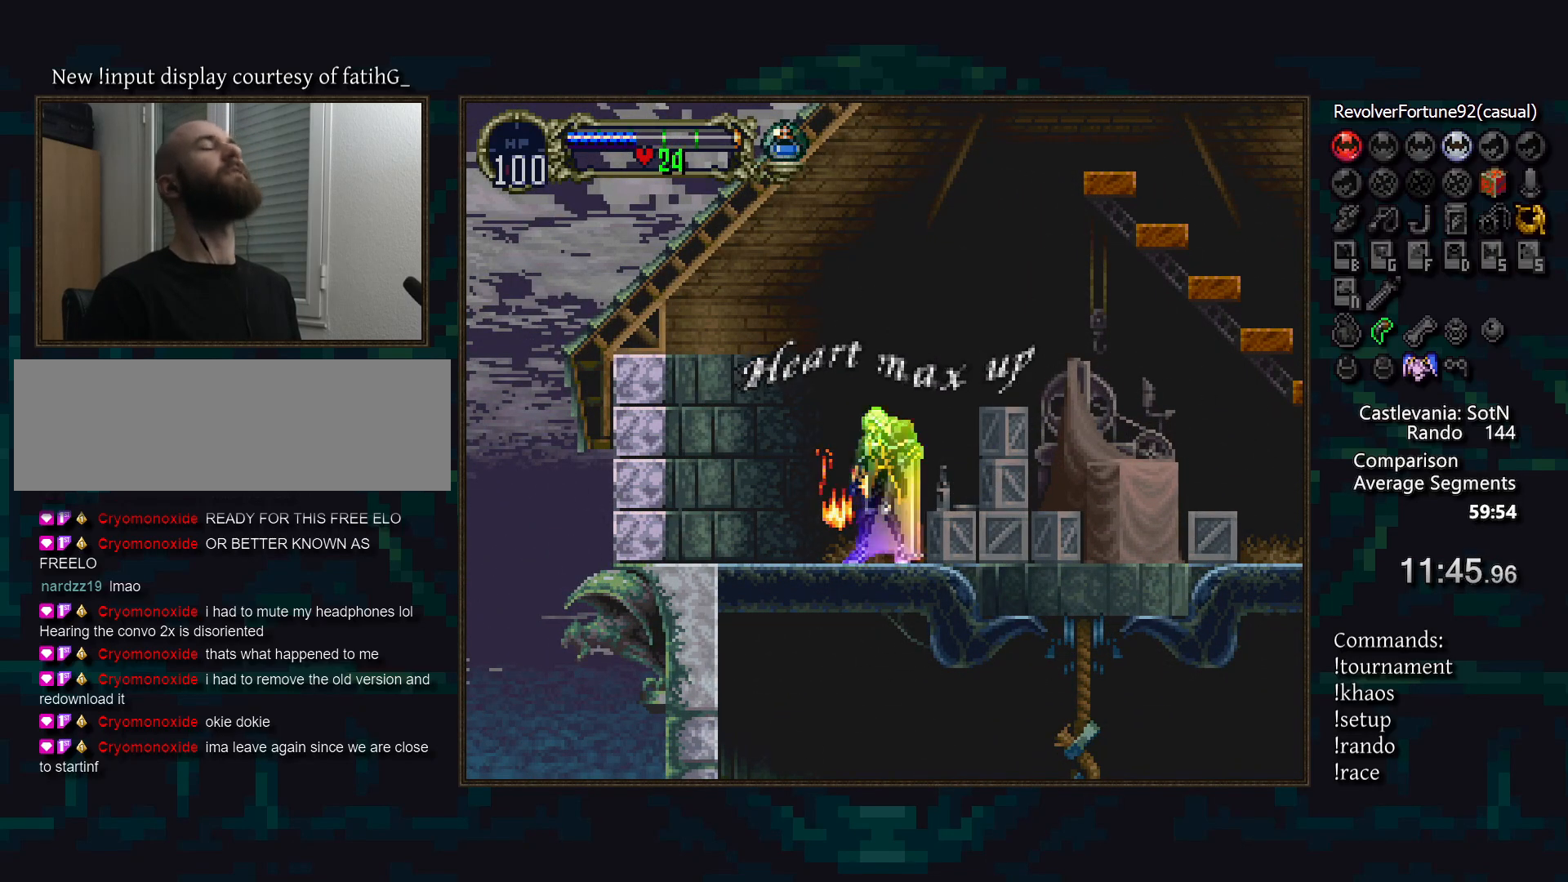
{"buttons": [], "events": []}
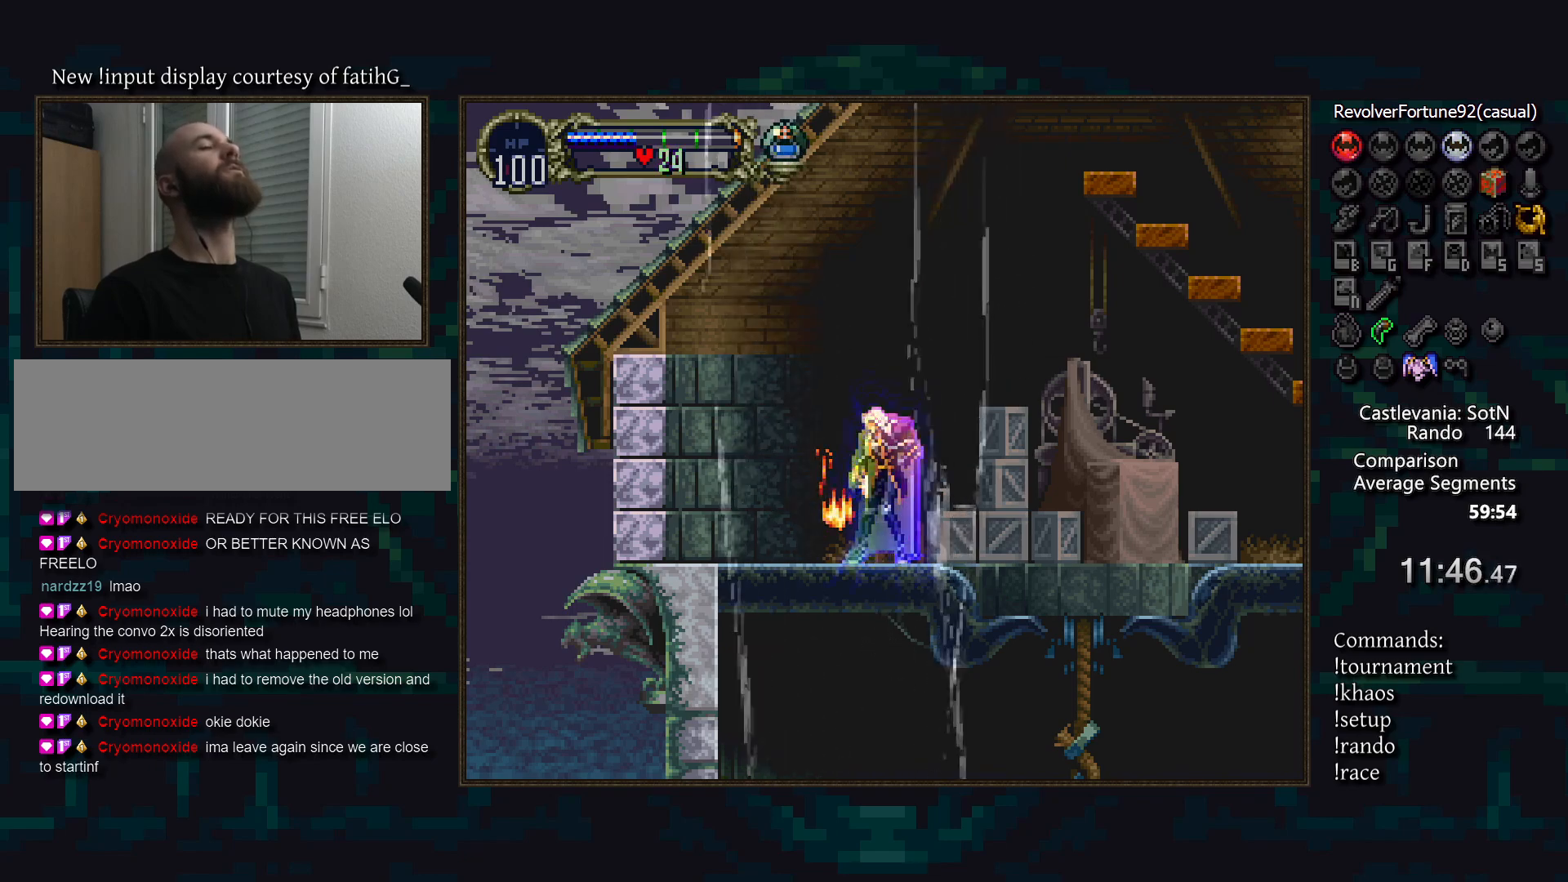
{"buttons": [], "events": []}
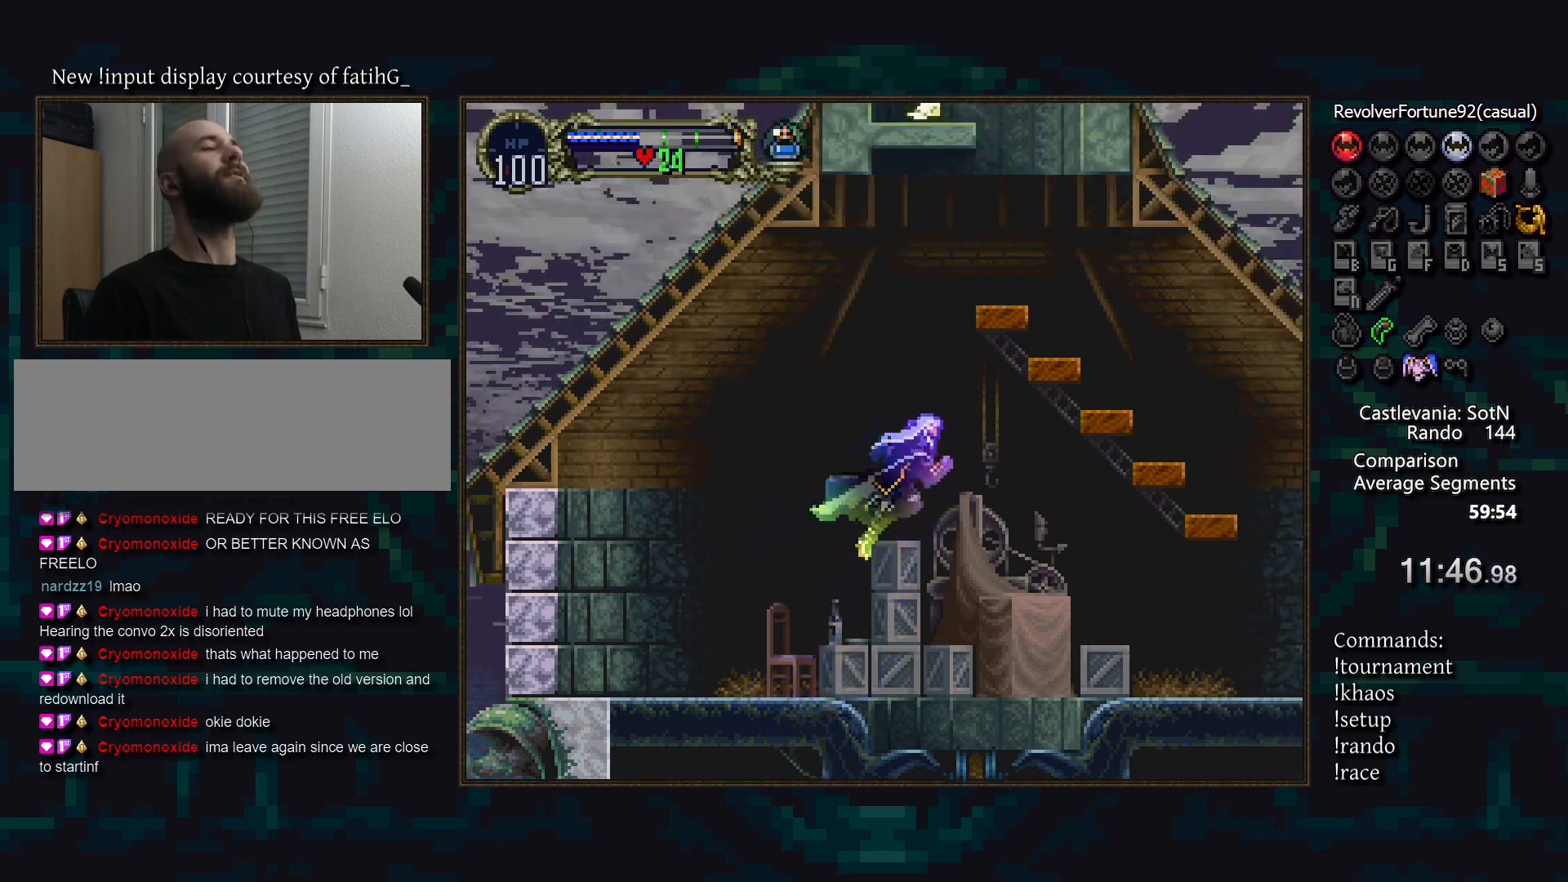
{"buttons": [], "events": []}
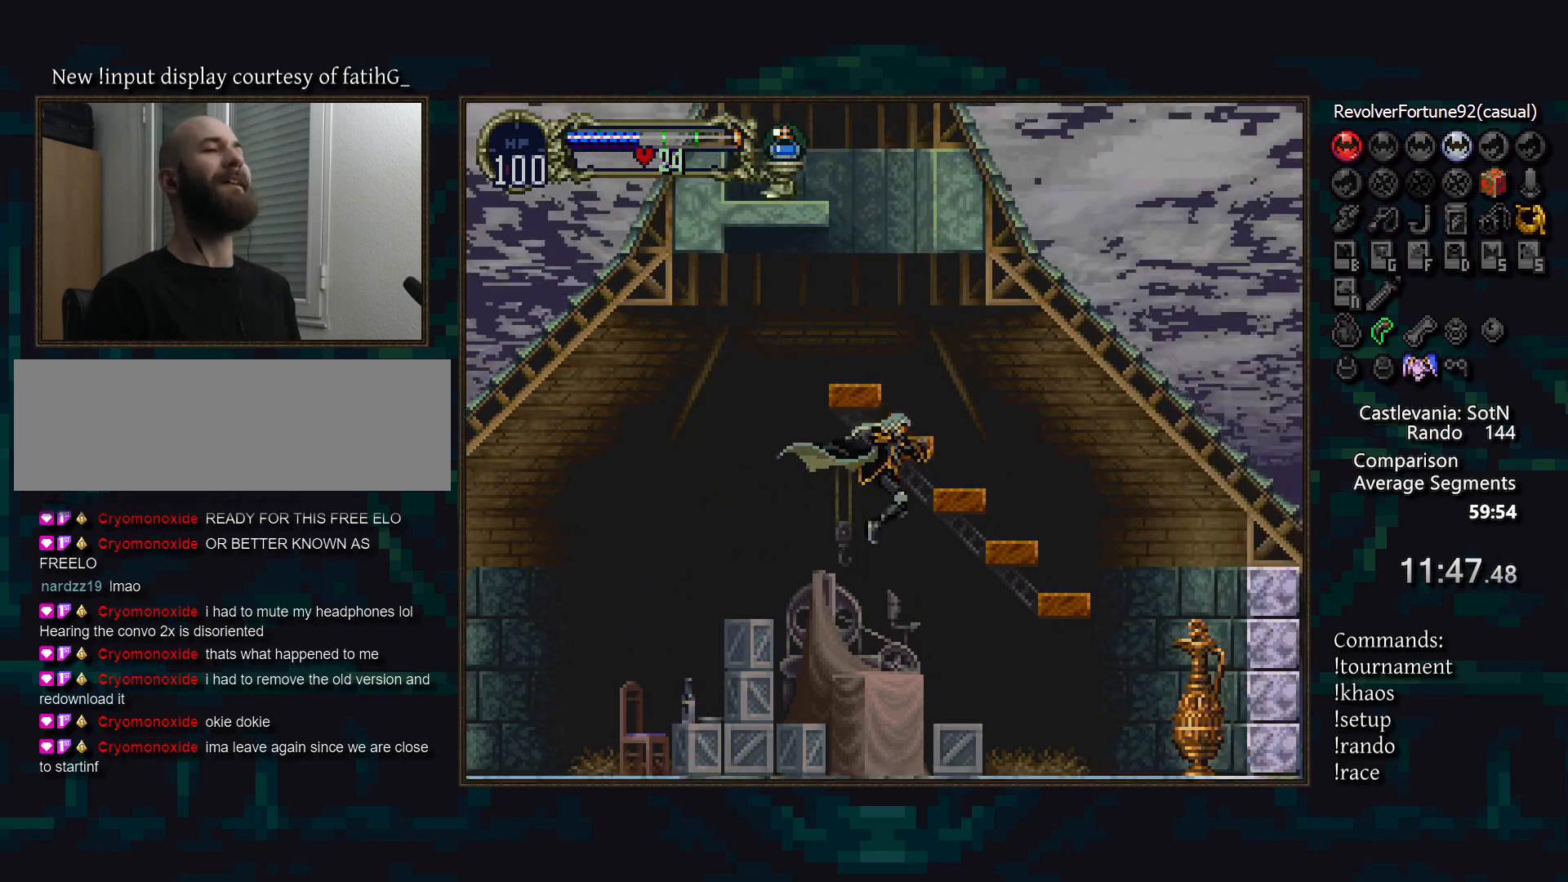
{"buttons": [], "events": []}
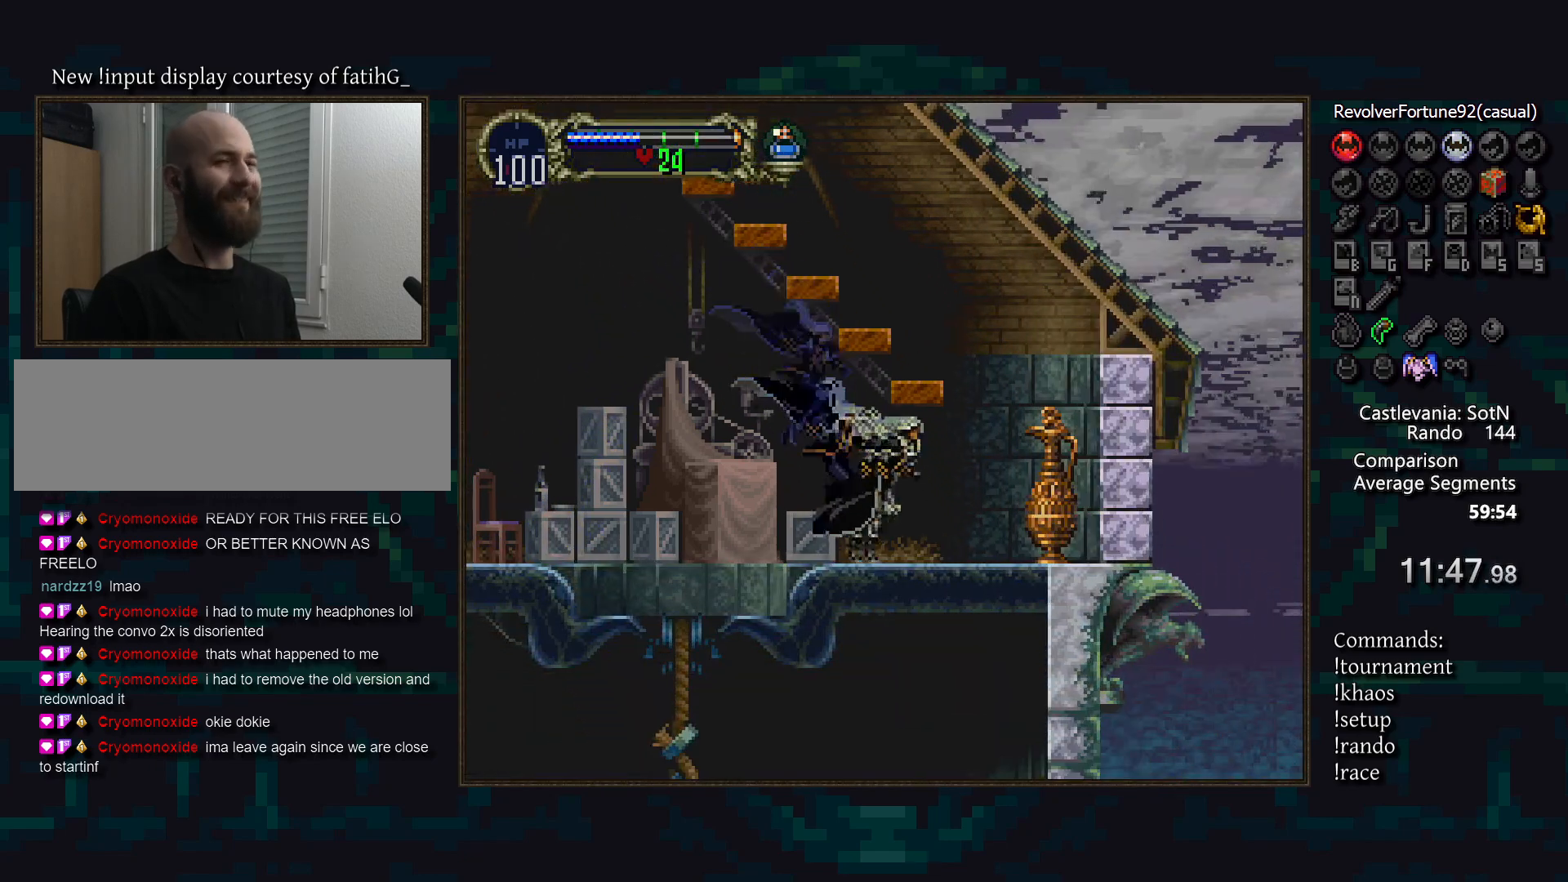
{"buttons": ["TRIANGLE"], "events": [[117, "SQUARE", "down"], [217, "SQUARE", "up"], [483, "TRIANGLE", "down"]]}
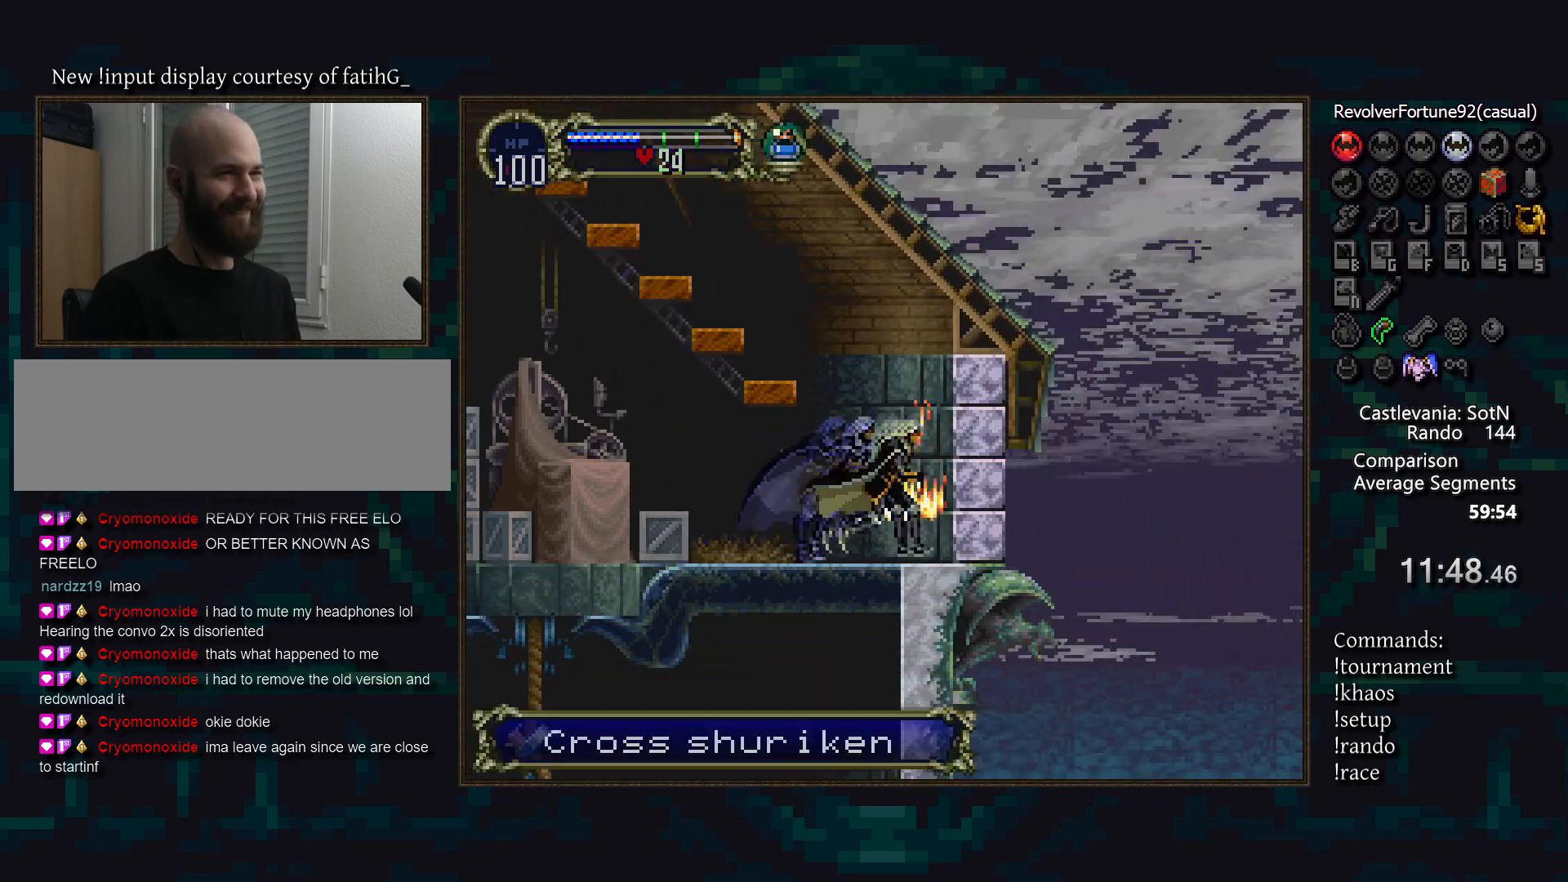
{"buttons": ["CIRCLE", "TRIANGLE"], "events": [[50, "TRIANGLE", "up"], [100, "CIRCLE", "down"], [150, "TRIANGLE", "down"], [183, "CIRCLE", "up"], [217, "TRIANGLE", "up"], [267, "CIRCLE", "down"], [317, "TRIANGLE", "down"], [383, "CIRCLE", "up"], [383, "TRIANGLE", "up"], [417, "CIRCLE", "down"], [500, "TRIANGLE", "down"]]}
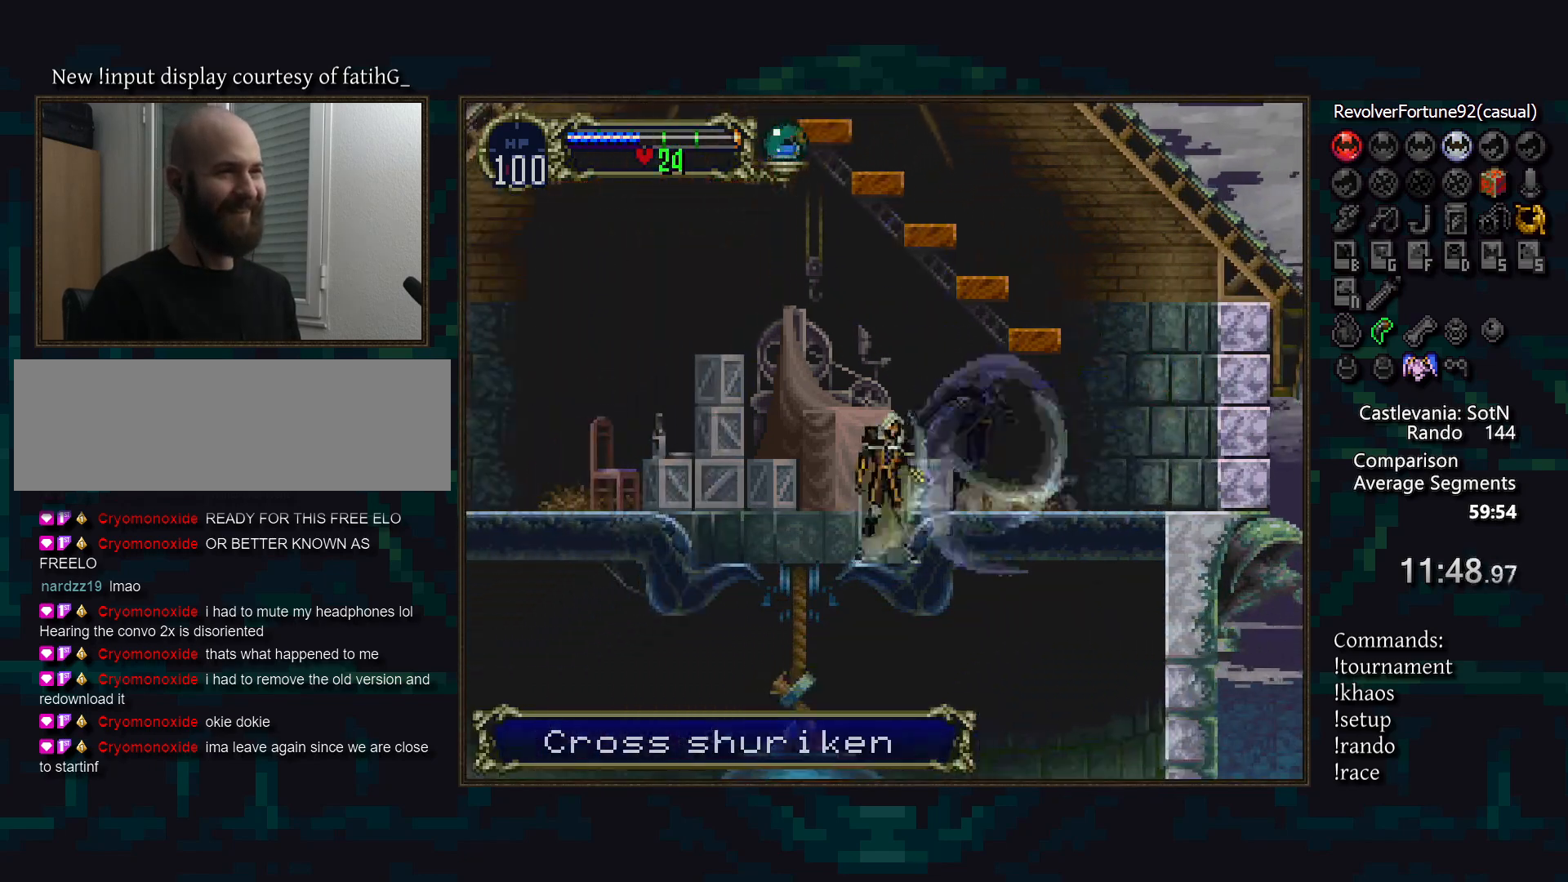
{"buttons": [], "events": [[33, "CIRCLE", "up"], [50, "TRIANGLE", "up"], [117, "CIRCLE", "down"], [150, "TRIANGLE", "down"], [200, "CIRCLE", "up"], [200, "TRIANGLE", "up"]]}
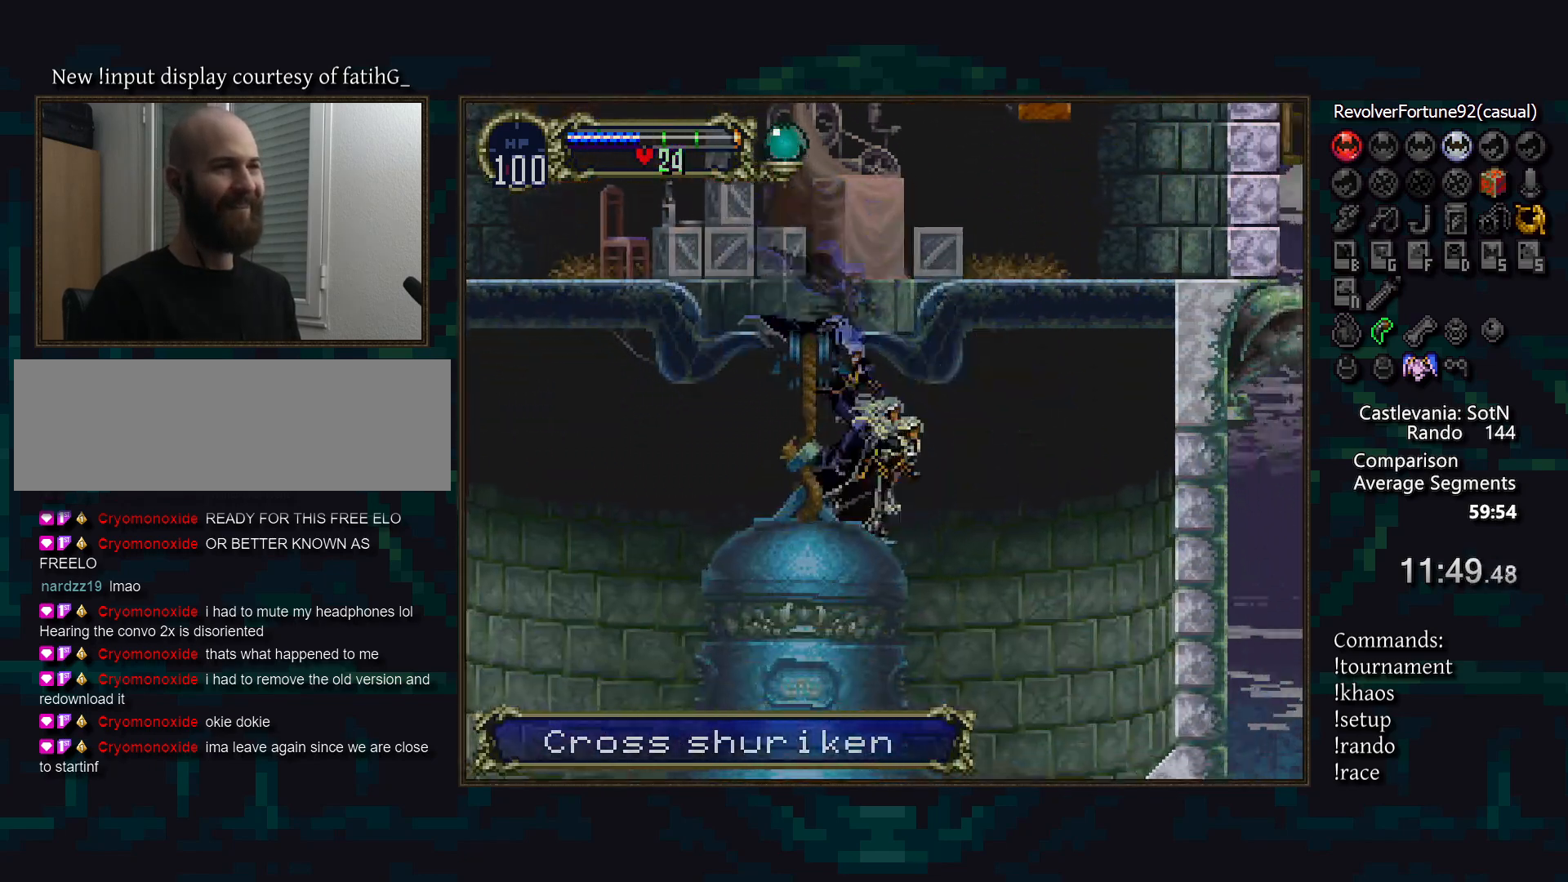
{"buttons": [], "events": []}
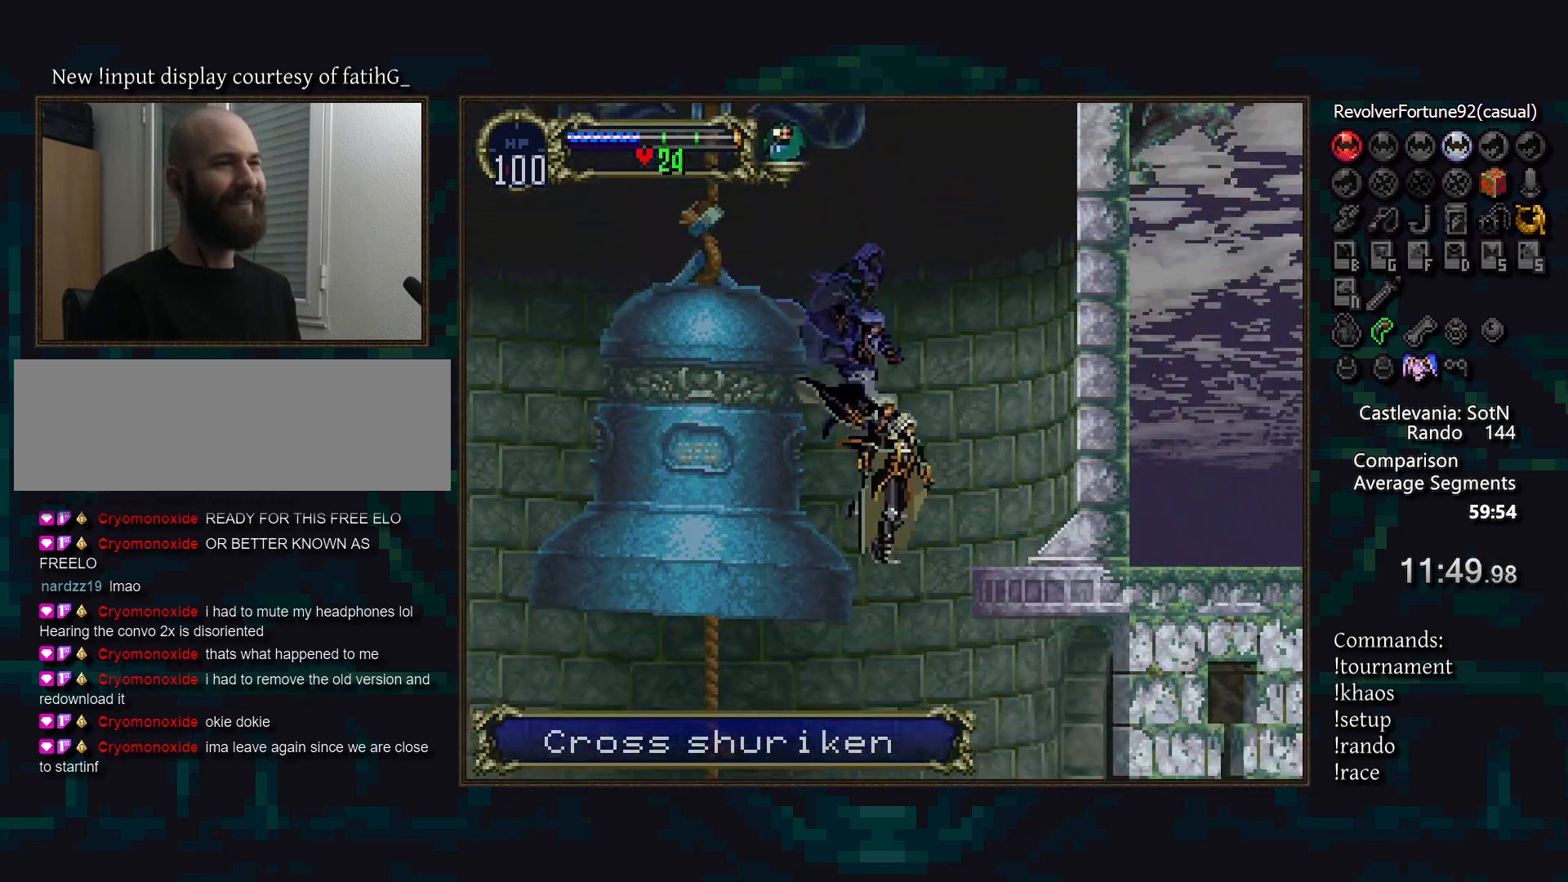
{"buttons": ["R1"], "events": [[417, "TRIANGLE", "down"], [450, "R1", "down"], [483, "TRIANGLE", "up"]]}
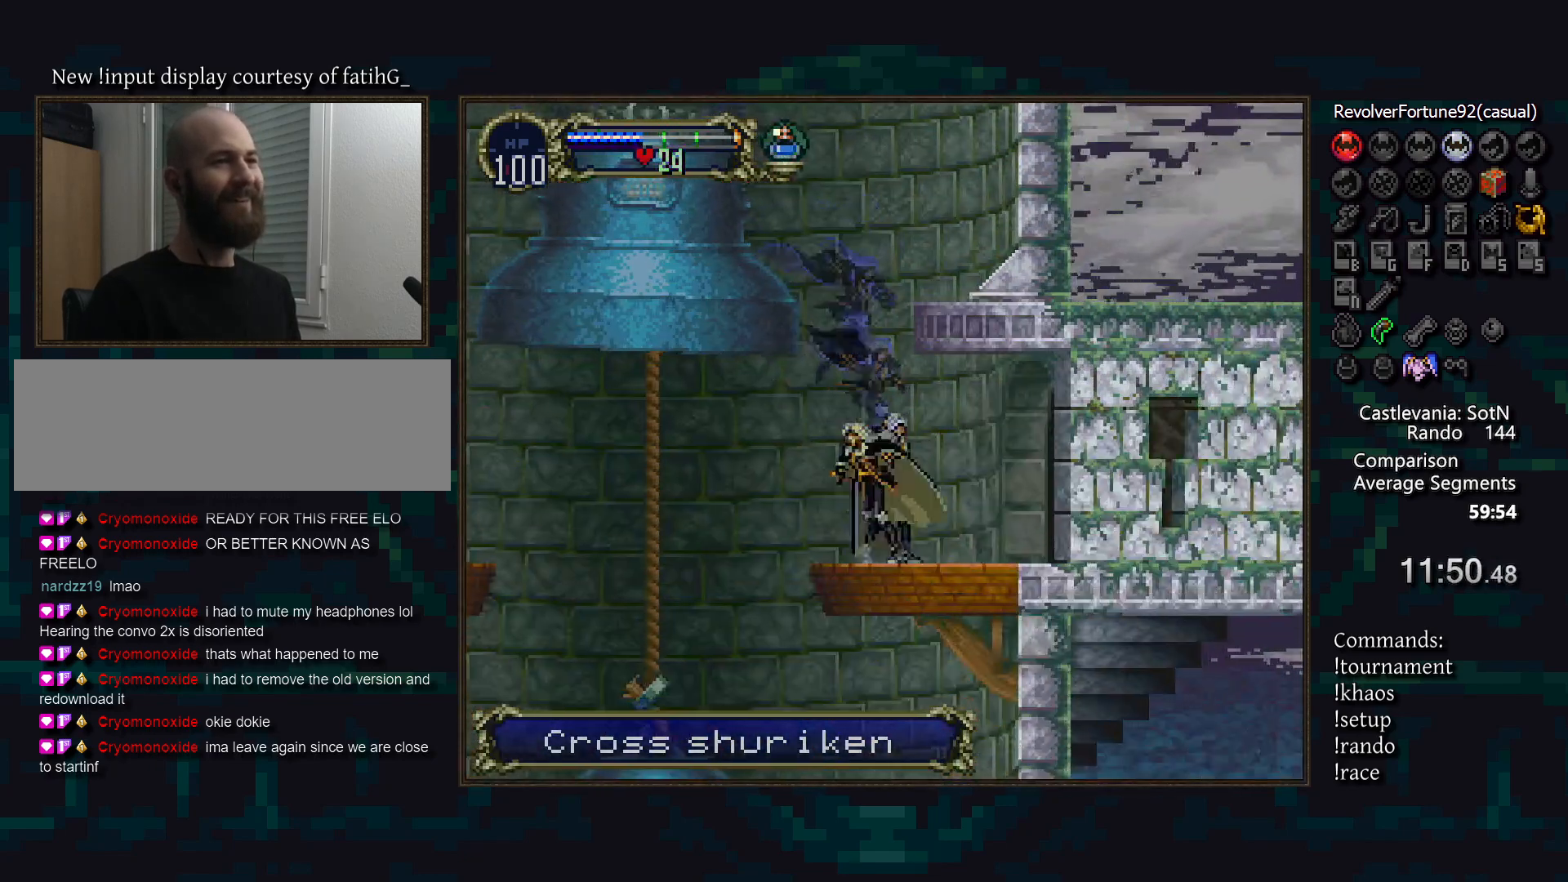
{"buttons": ["DPAD_DOWN"], "events": [[17, "R1", "up"], [450, "DPAD_DOWN", "down"]]}
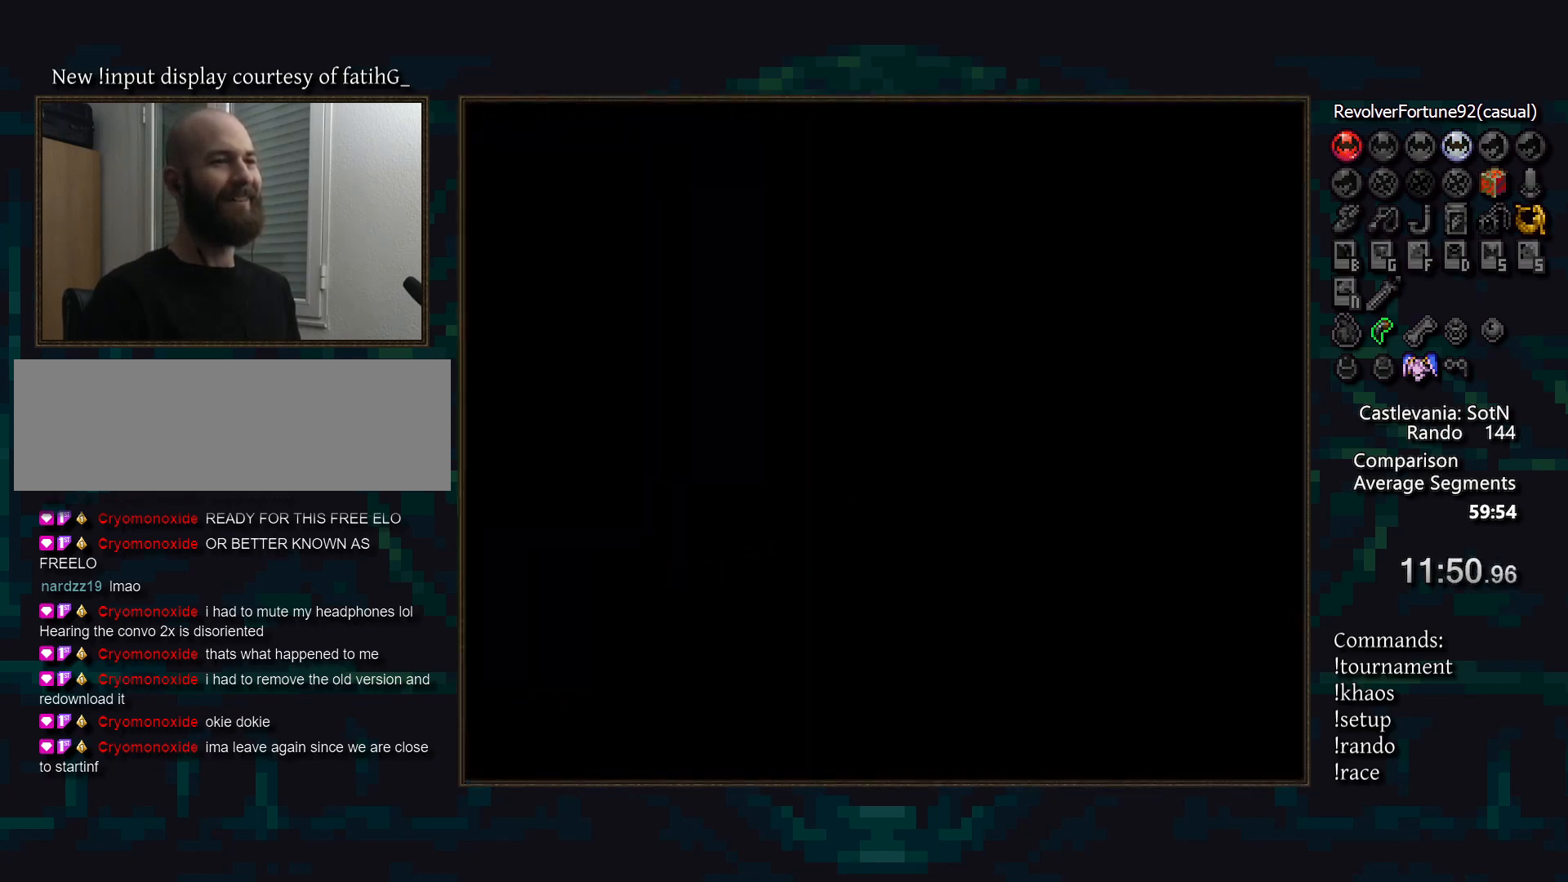
{"buttons": [], "events": [[450, "DPAD_DOWN", "up"]]}
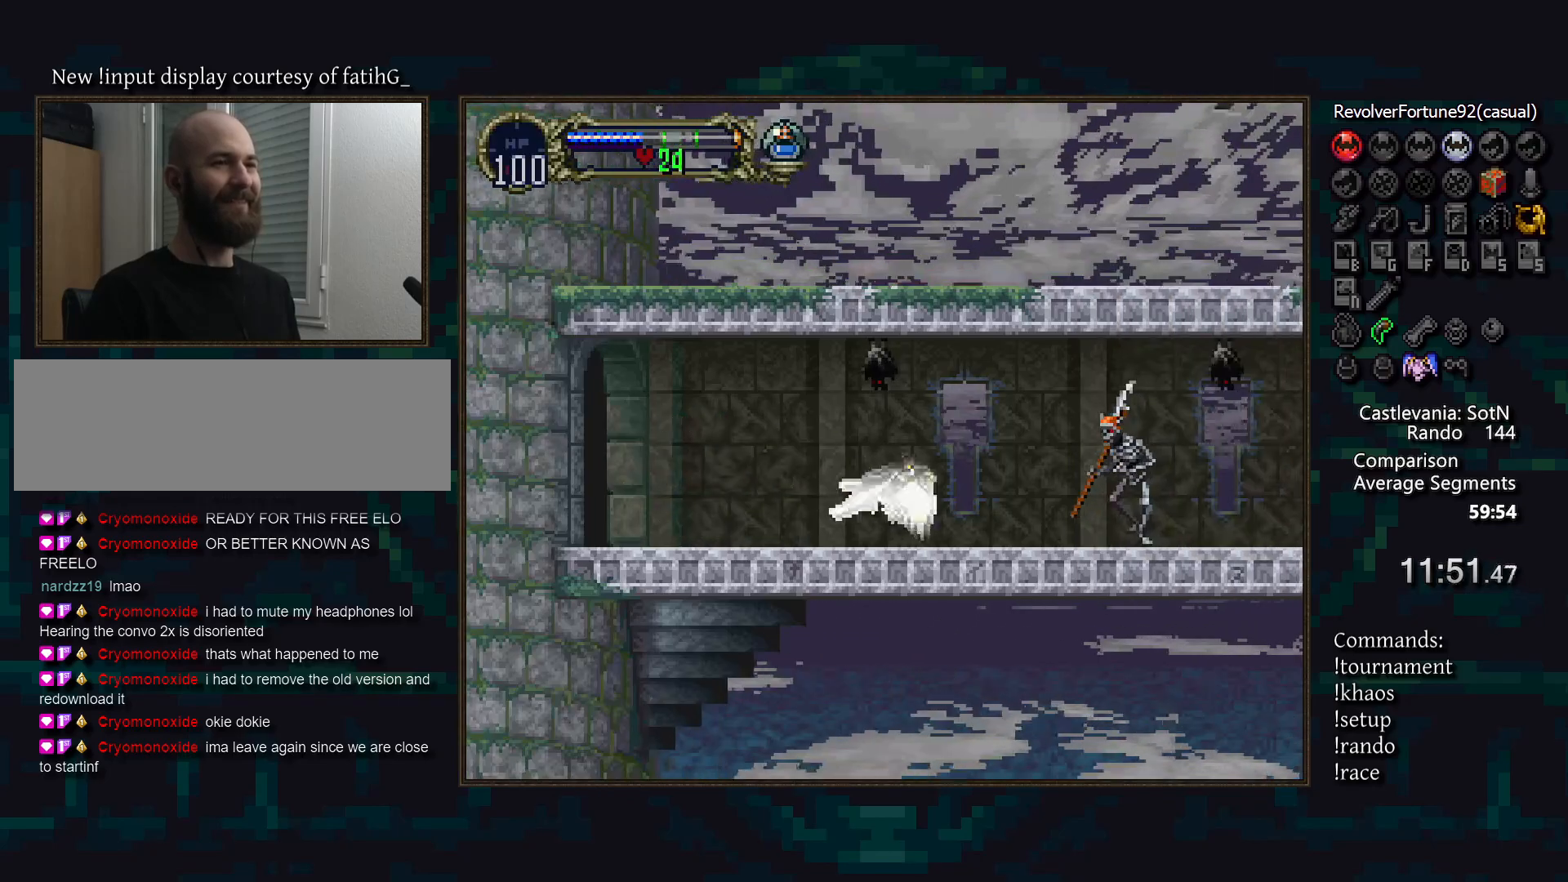
{"buttons": [], "events": [[50, "DPAD_UP", "down"], [150, "DPAD_UP", "up"], [200, "DPAD_DOWN", "down"], [317, "DPAD_DOWN", "up"]]}
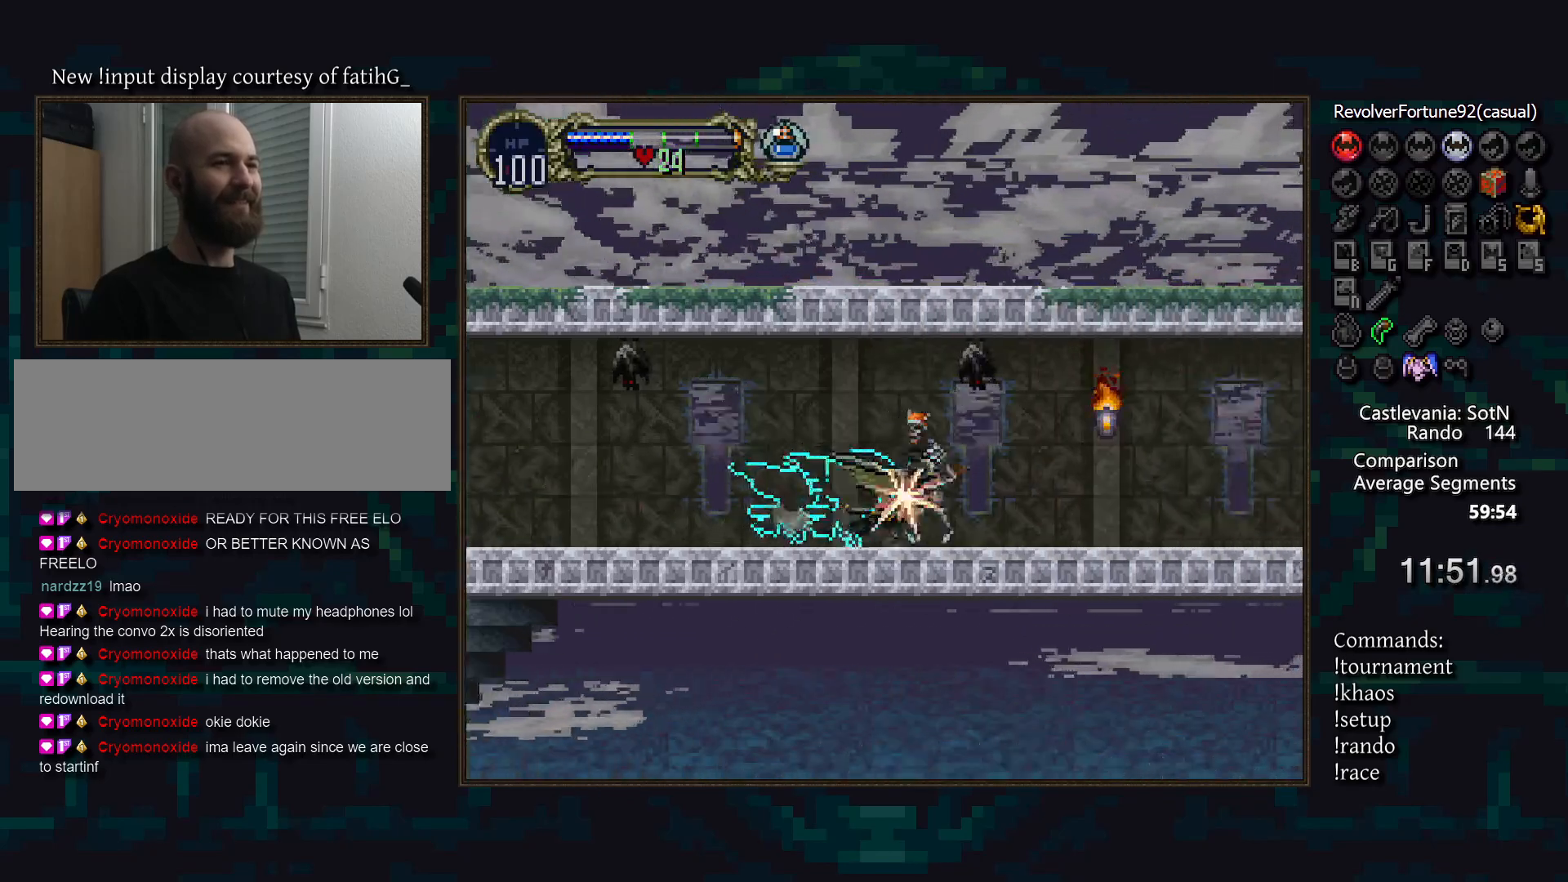
{"buttons": ["DPAD_UP"], "events": [[433, "DPAD_UP", "down"]]}
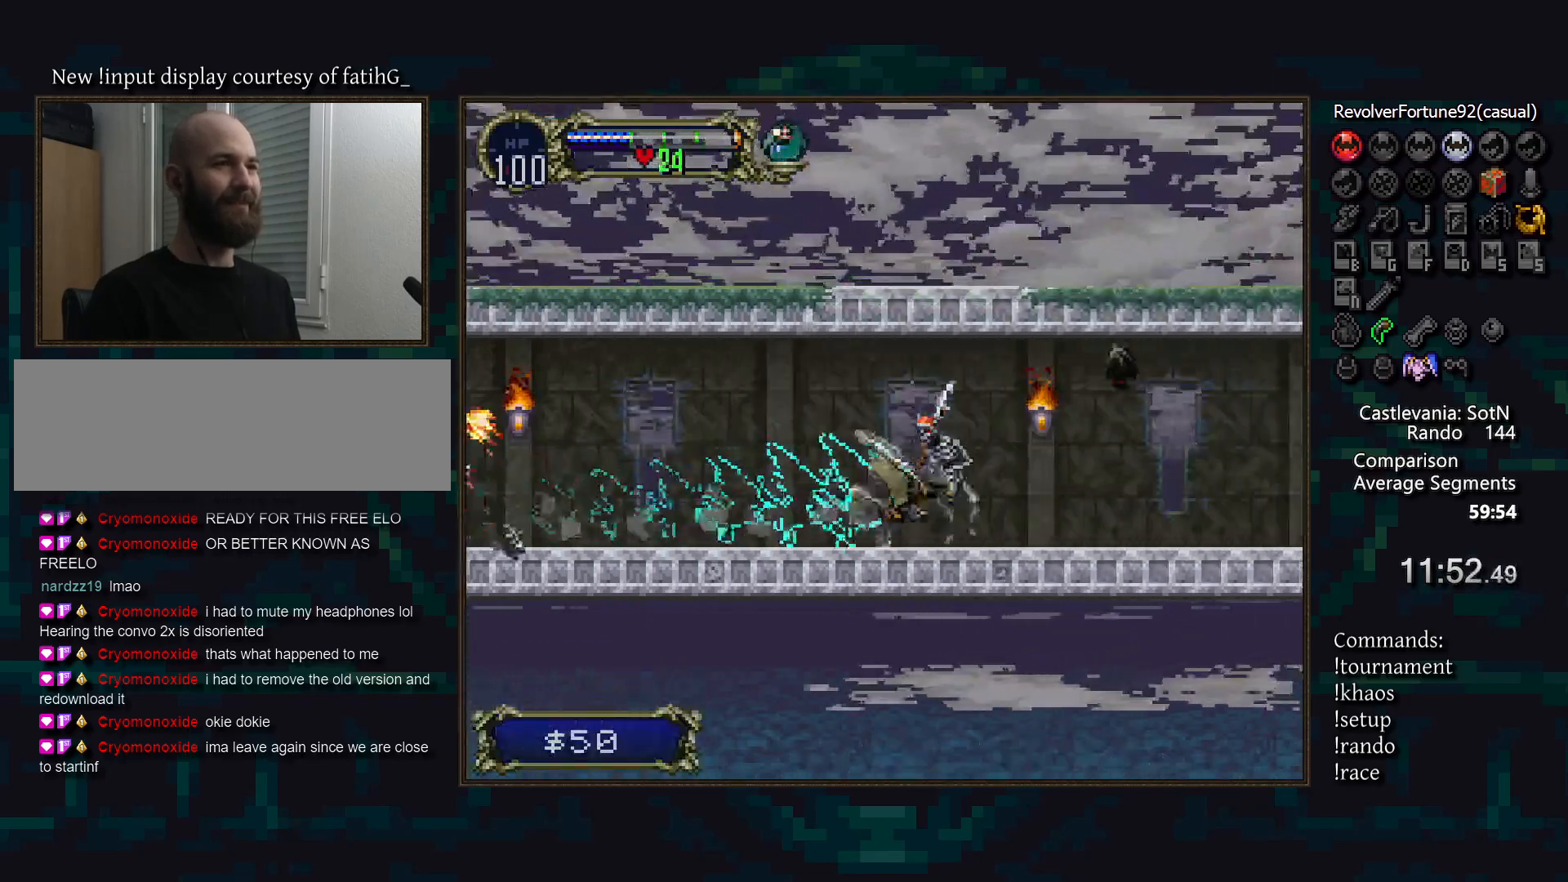
{"buttons": [], "events": [[33, "DPAD_UP", "up"], [83, "DPAD_DOWN", "down"], [233, "DPAD_DOWN", "up"]]}
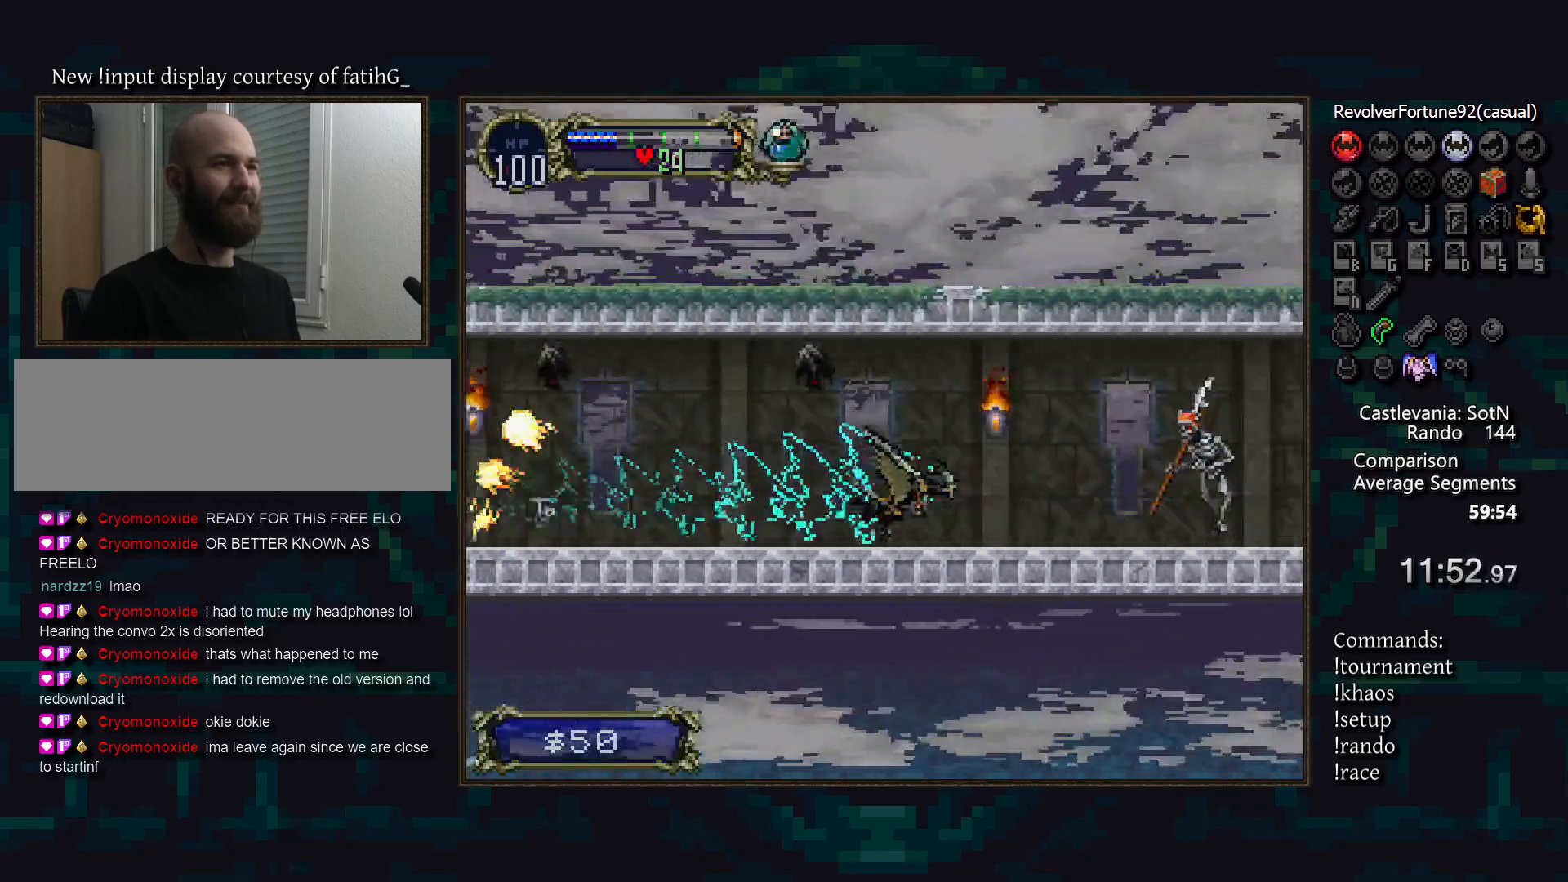
{"buttons": [], "events": []}
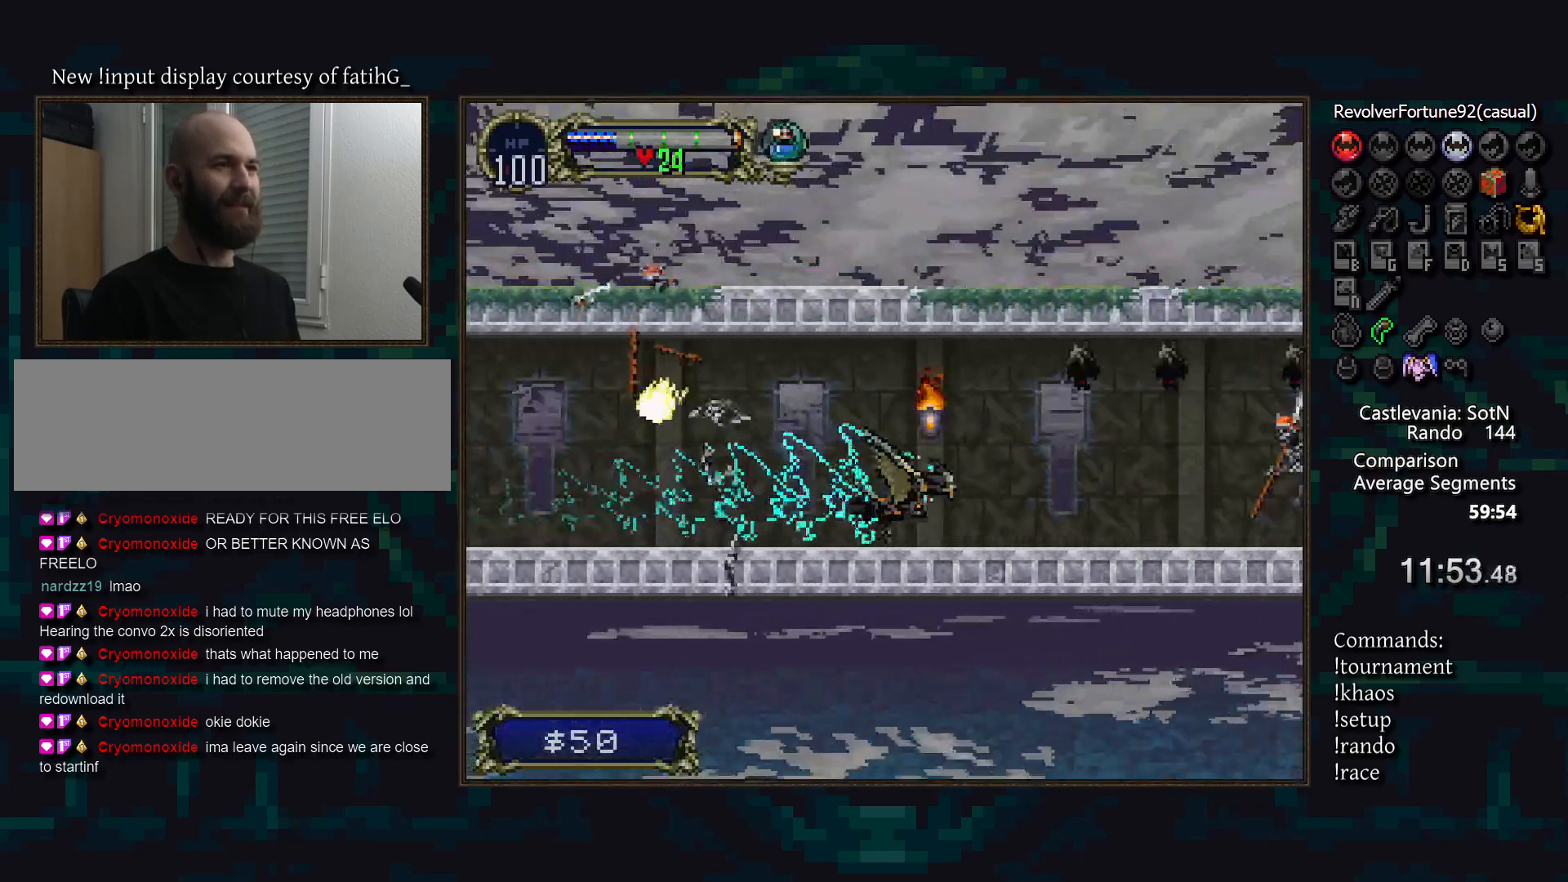
{"buttons": [], "events": []}
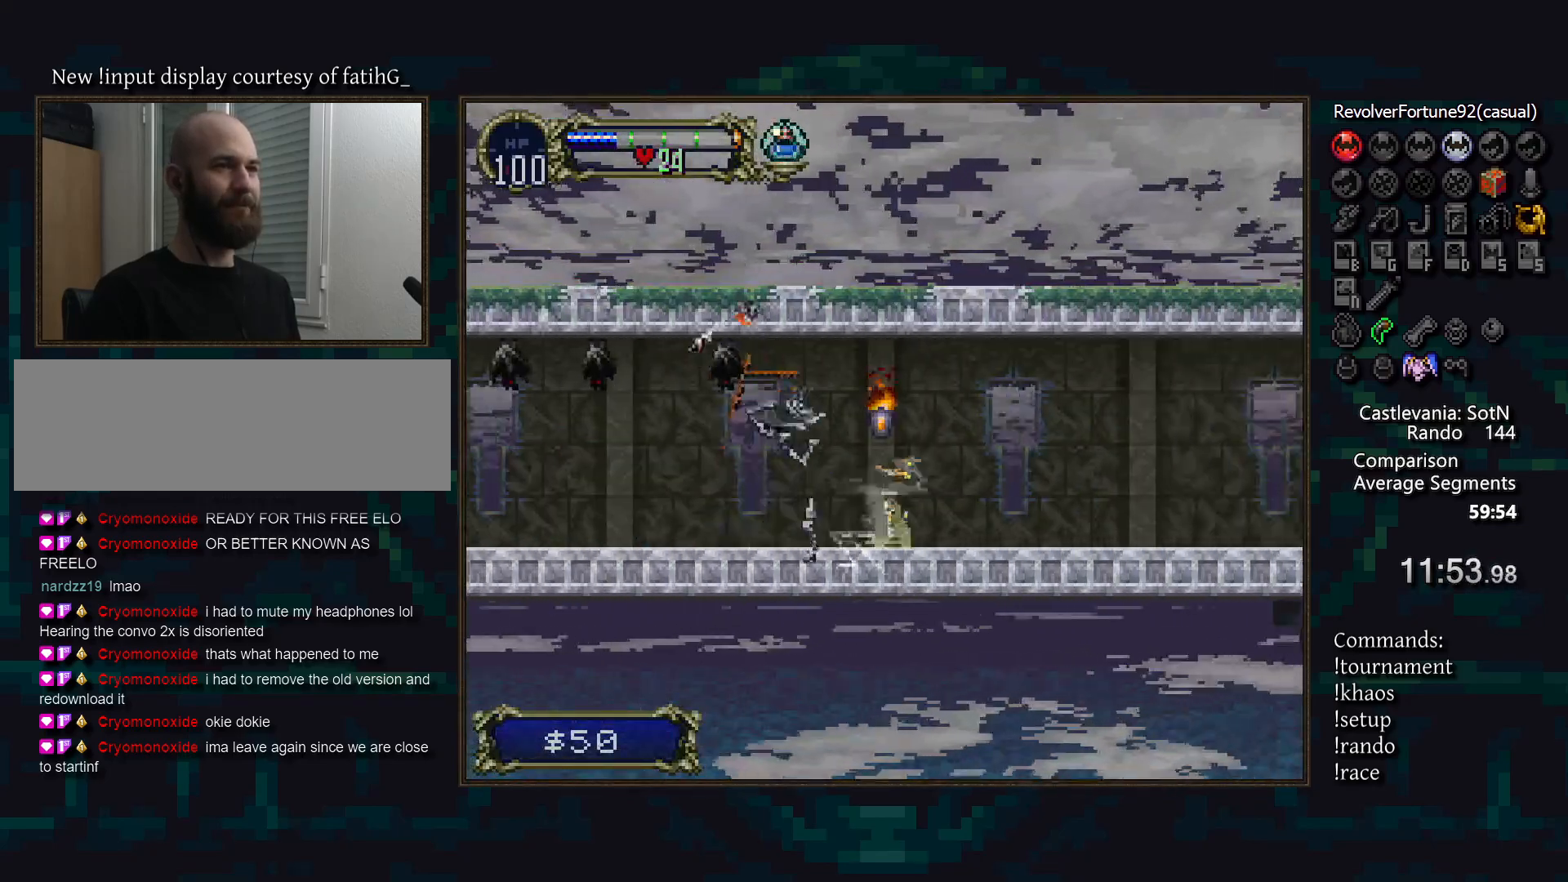
{"buttons": [], "events": []}